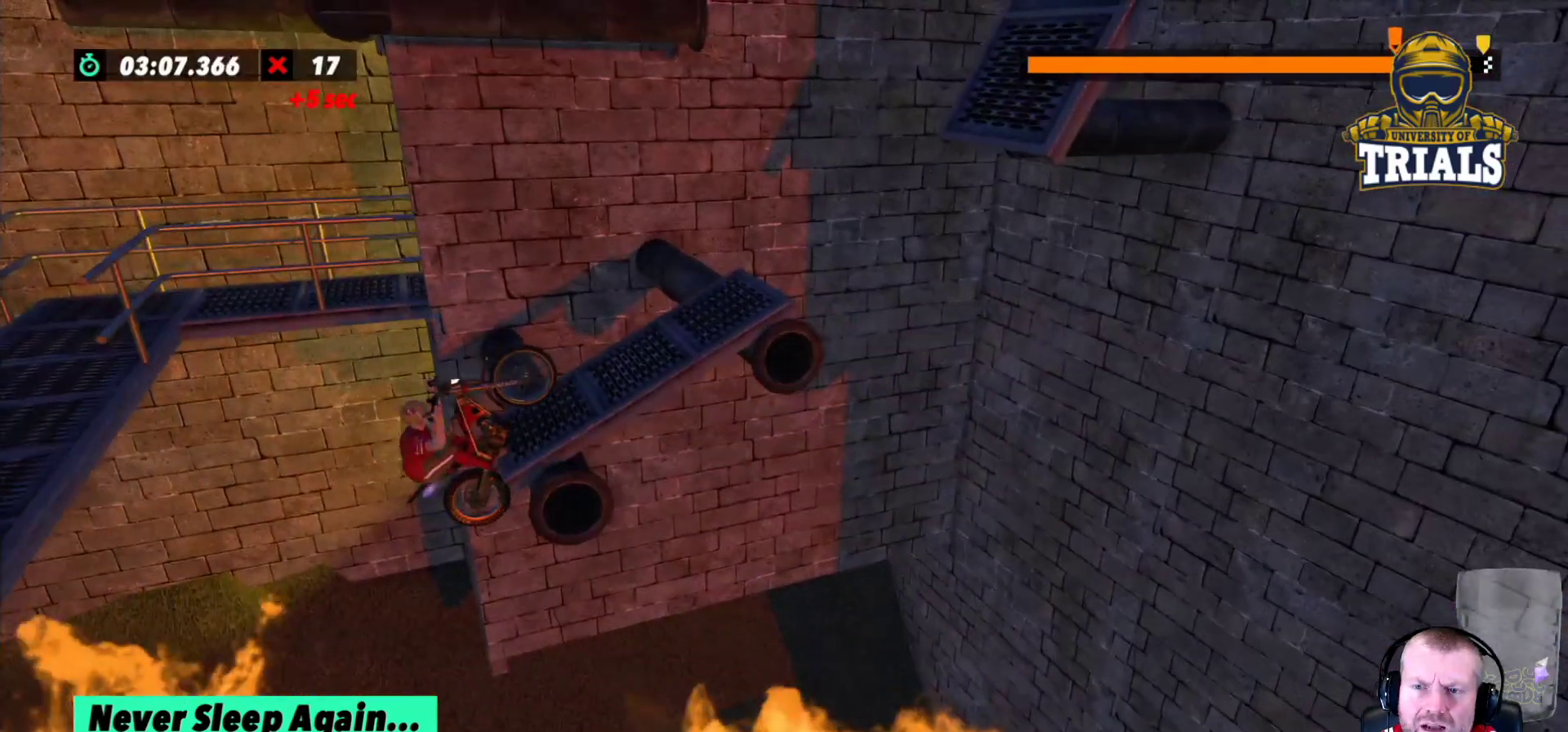
Gameplay with a controller (Xbox layout); each line is a JSON object with the inputs held at the frame after it (dt_ms = milliseconds from this image to that frame). "events" lists button and stick changes between this image and that frame as [ms after this image, input, new state], when the widget could be followed in between. Not read: A B DPAD_DOWN DPAD_LEFT DPAD_RIGHT DPAD_UP L1 L3 R1 R3 SELECT START X Y right_stick.
{"dt_ms": 500, "buttons": ["R2"], "left_stick": "center", "events": [[83, "left_stick", "center"], [150, "R2", "up"], [317, "R2", "down"]]}
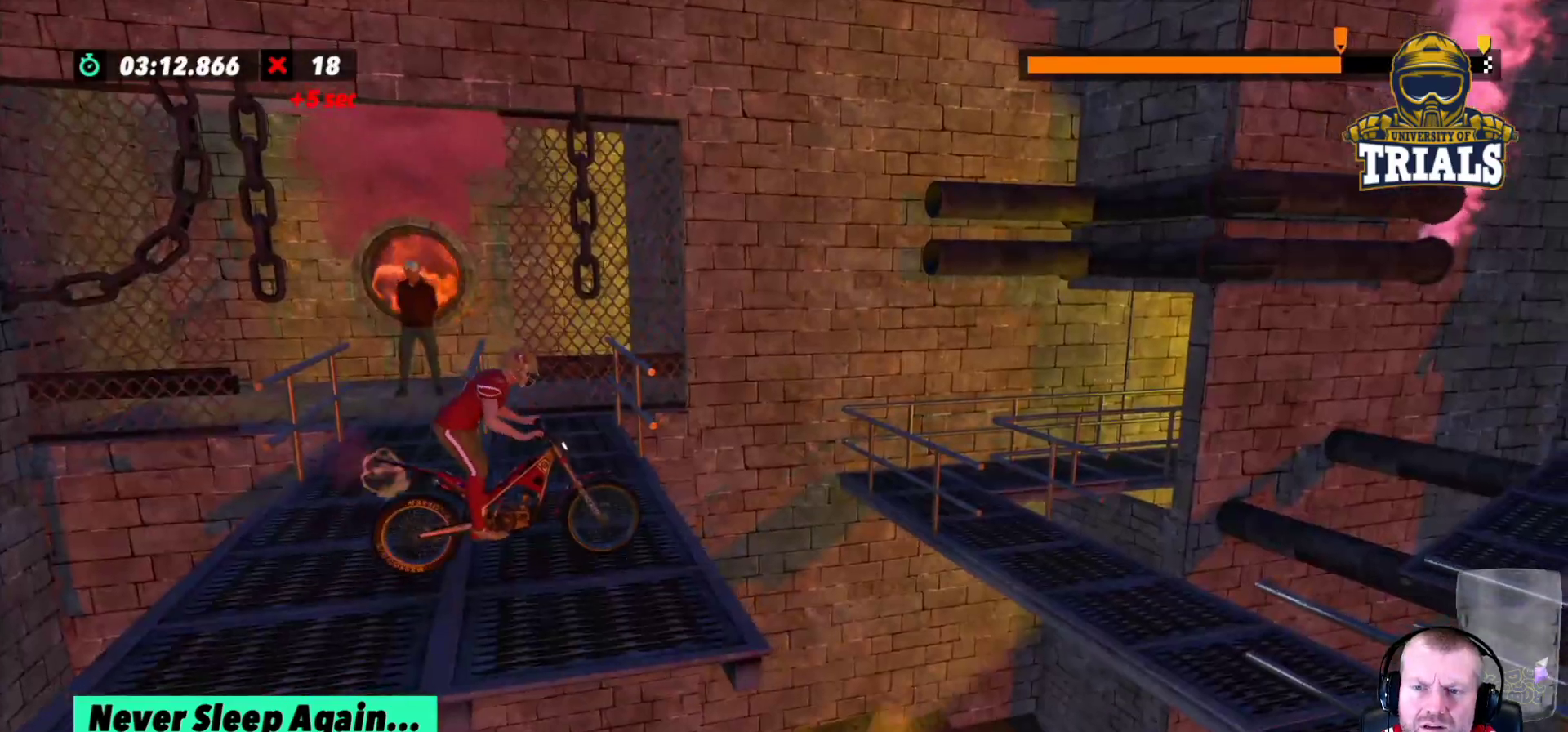
{"dt_ms": 500, "buttons": [], "left_stick": "center", "events": [[250, "R2", "up"]]}
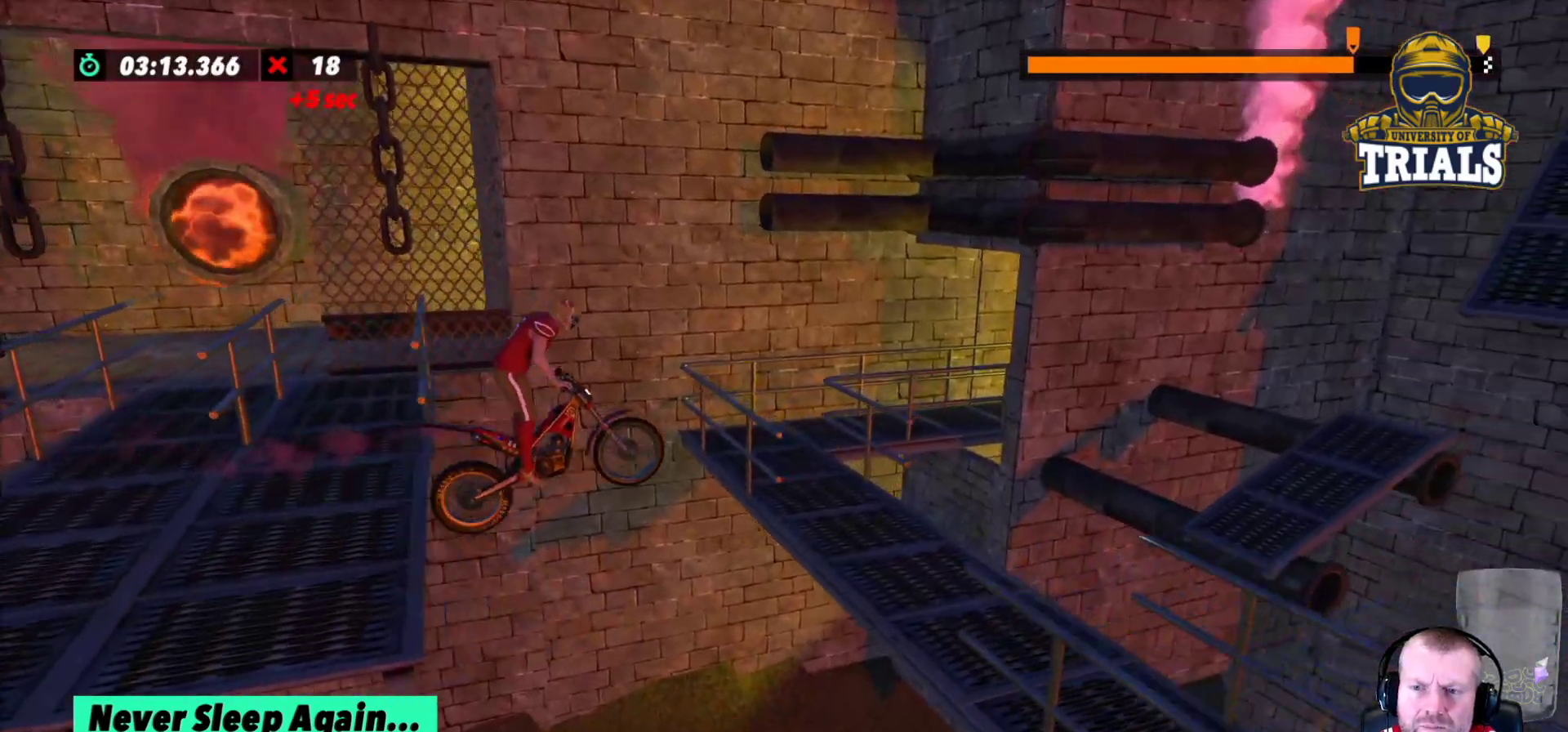
{"dt_ms": 500, "buttons": ["R2"], "left_stick": "center", "events": [[333, "R2", "down"]]}
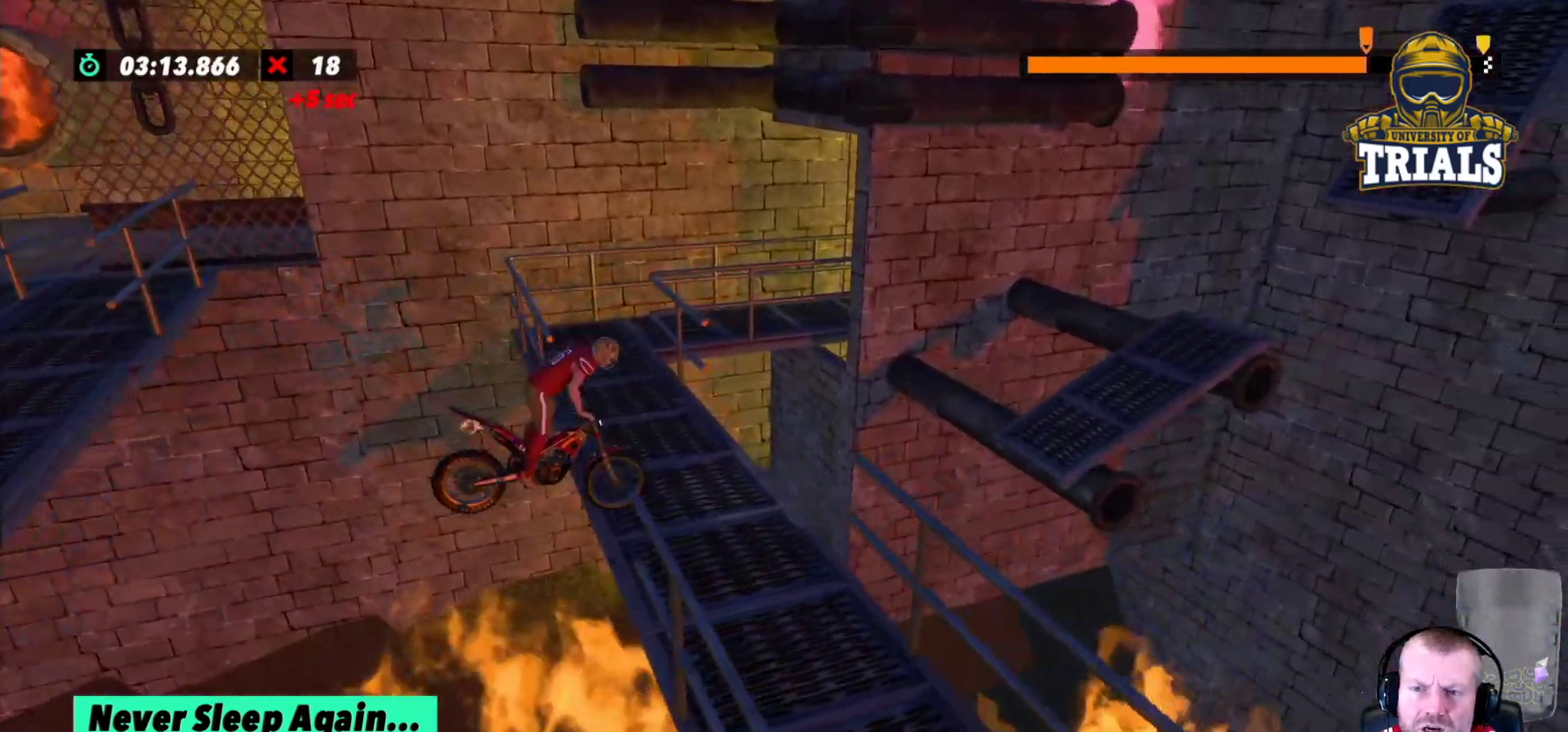
{"dt_ms": 500, "buttons": ["R2"], "left_stick": "center", "events": [[50, "left_stick", "left"], [167, "left_stick", "center"]]}
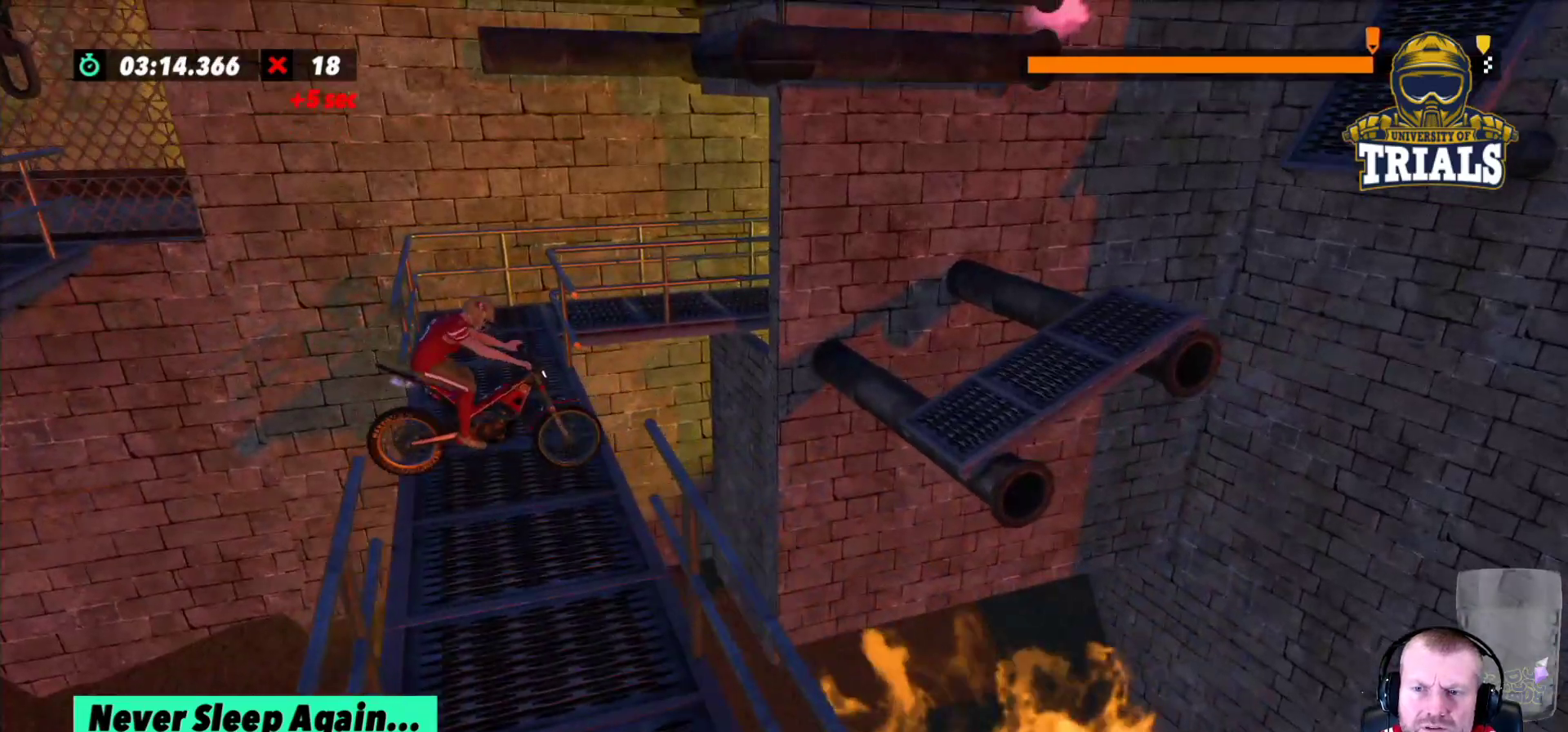
{"dt_ms": 500, "buttons": ["R2"], "left_stick": "right"}
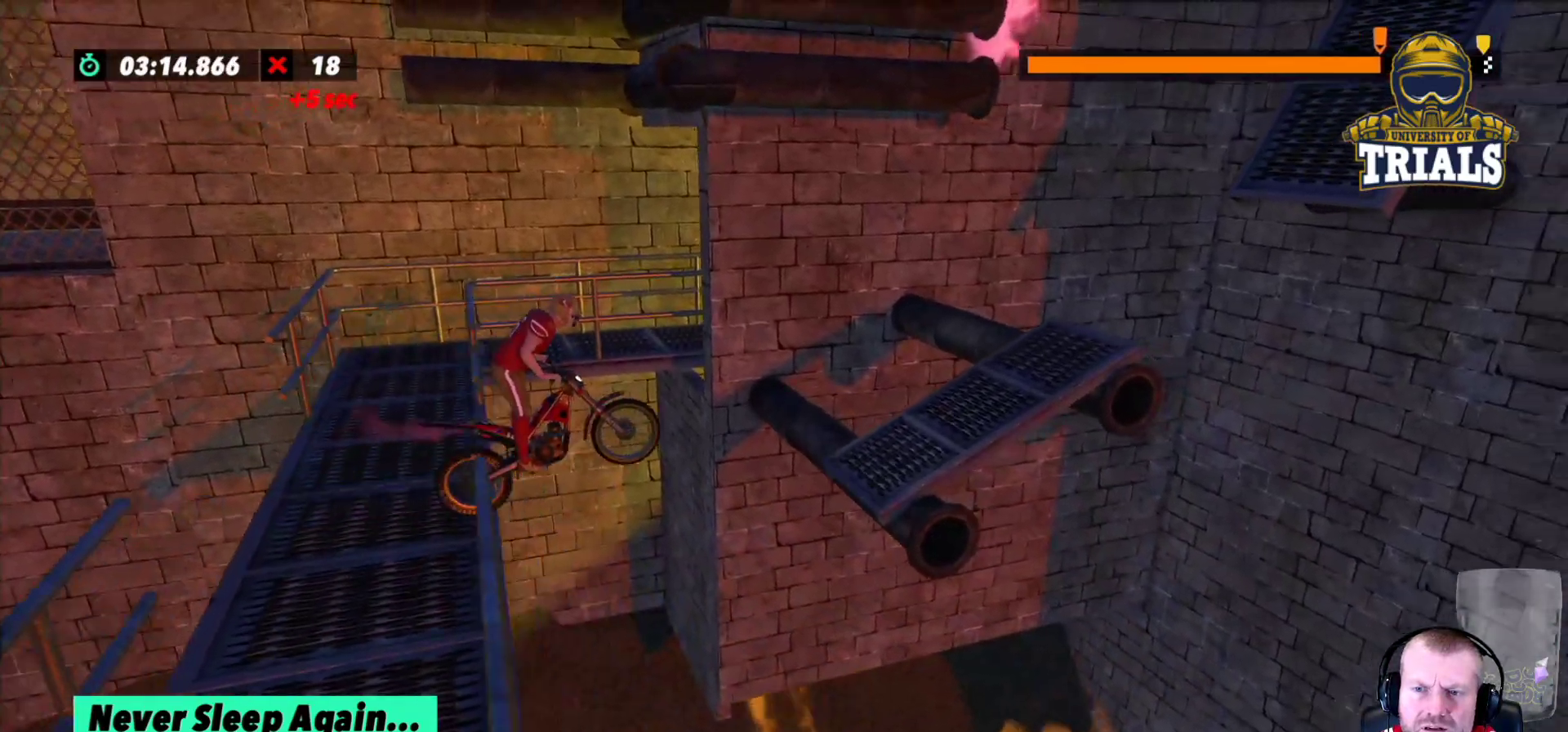
{"dt_ms": 500, "buttons": ["R2"], "left_stick": "left", "events": [[50, "left_stick", "center"], [100, "left_stick", "left"]]}
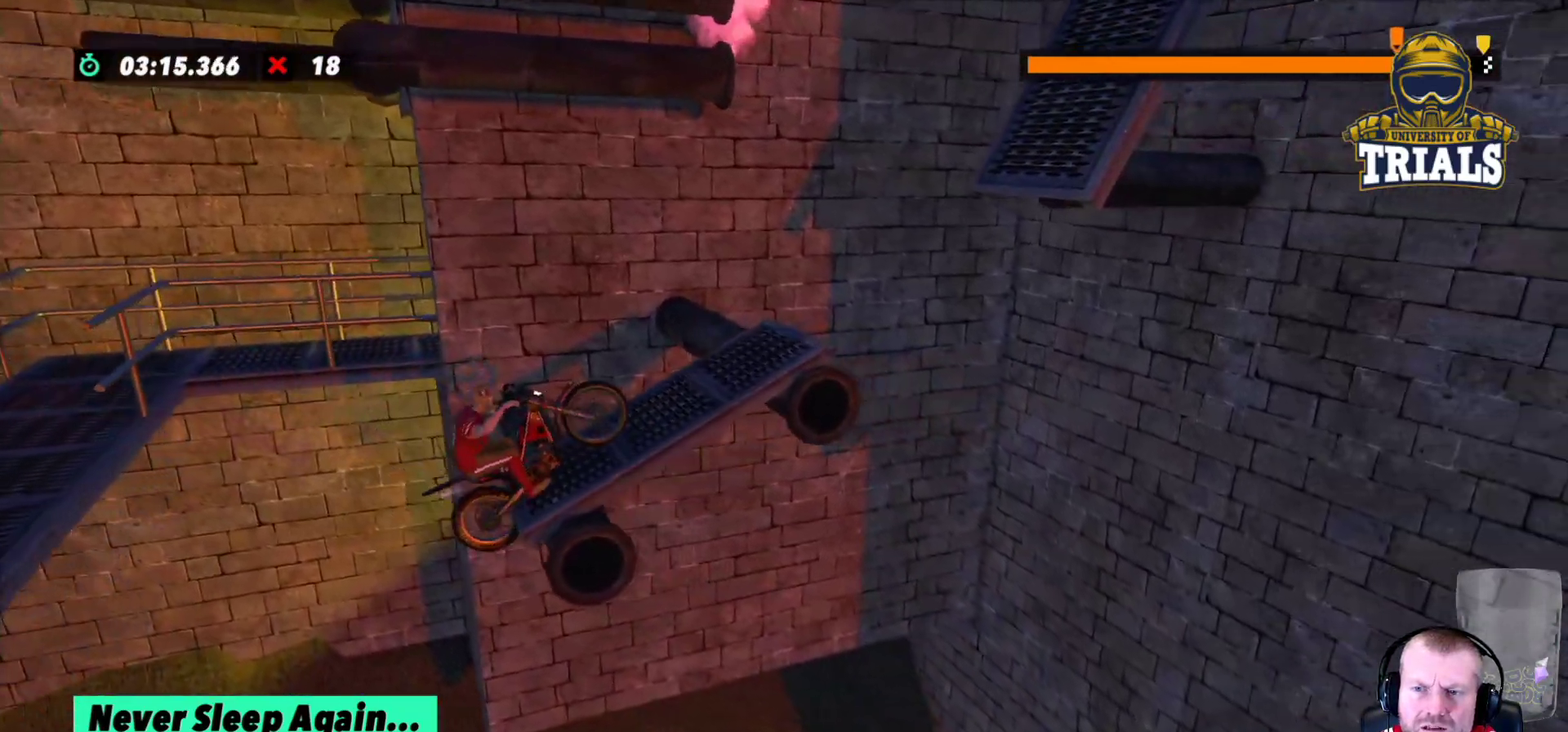
{"dt_ms": 500, "buttons": ["R2"], "left_stick": "center", "events": [[117, "left_stick", "center"], [367, "R2", "up"], [467, "R2", "down"]]}
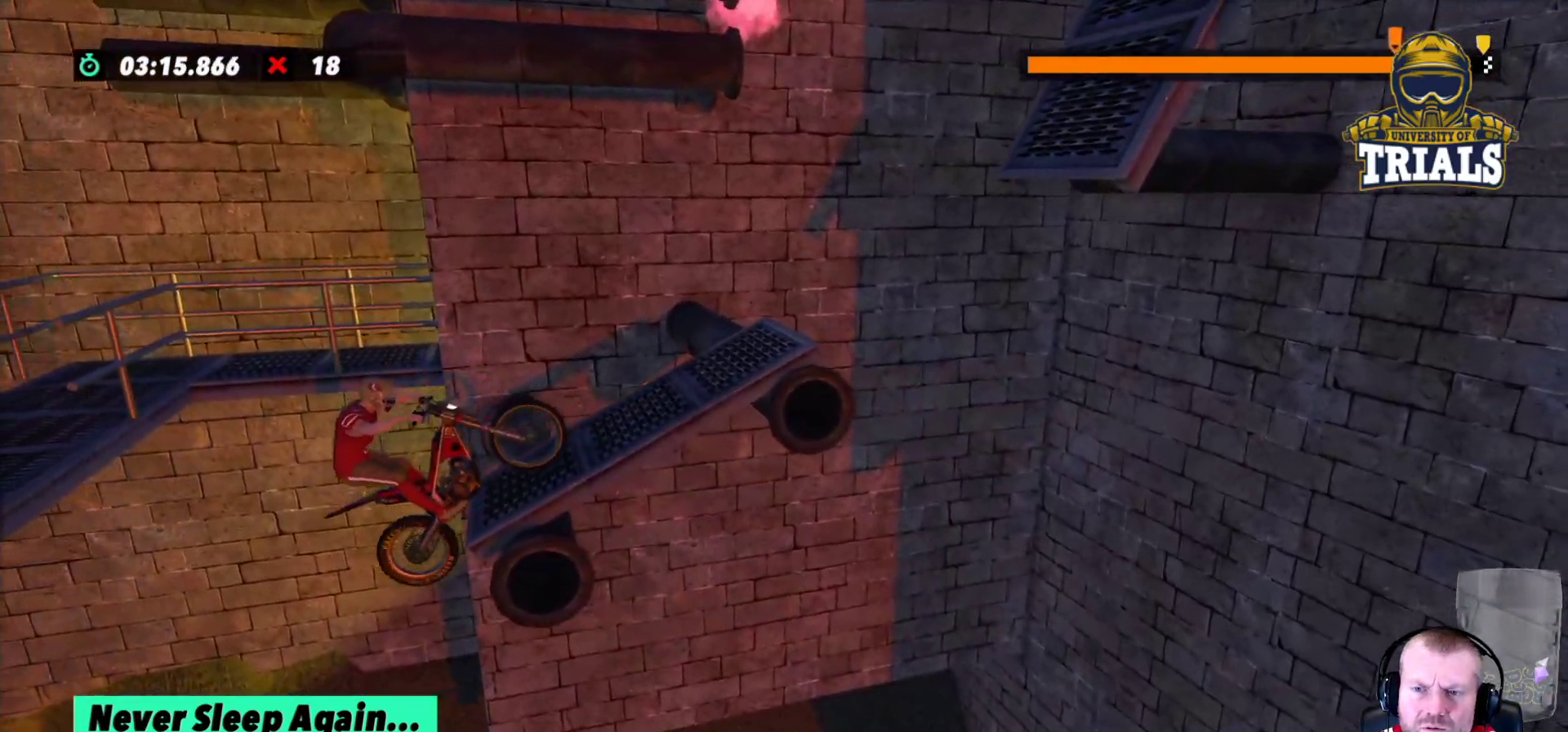
{"dt_ms": 500, "buttons": ["R2"], "left_stick": "center", "events": [[50, "R2", "up"], [233, "R2", "down"]]}
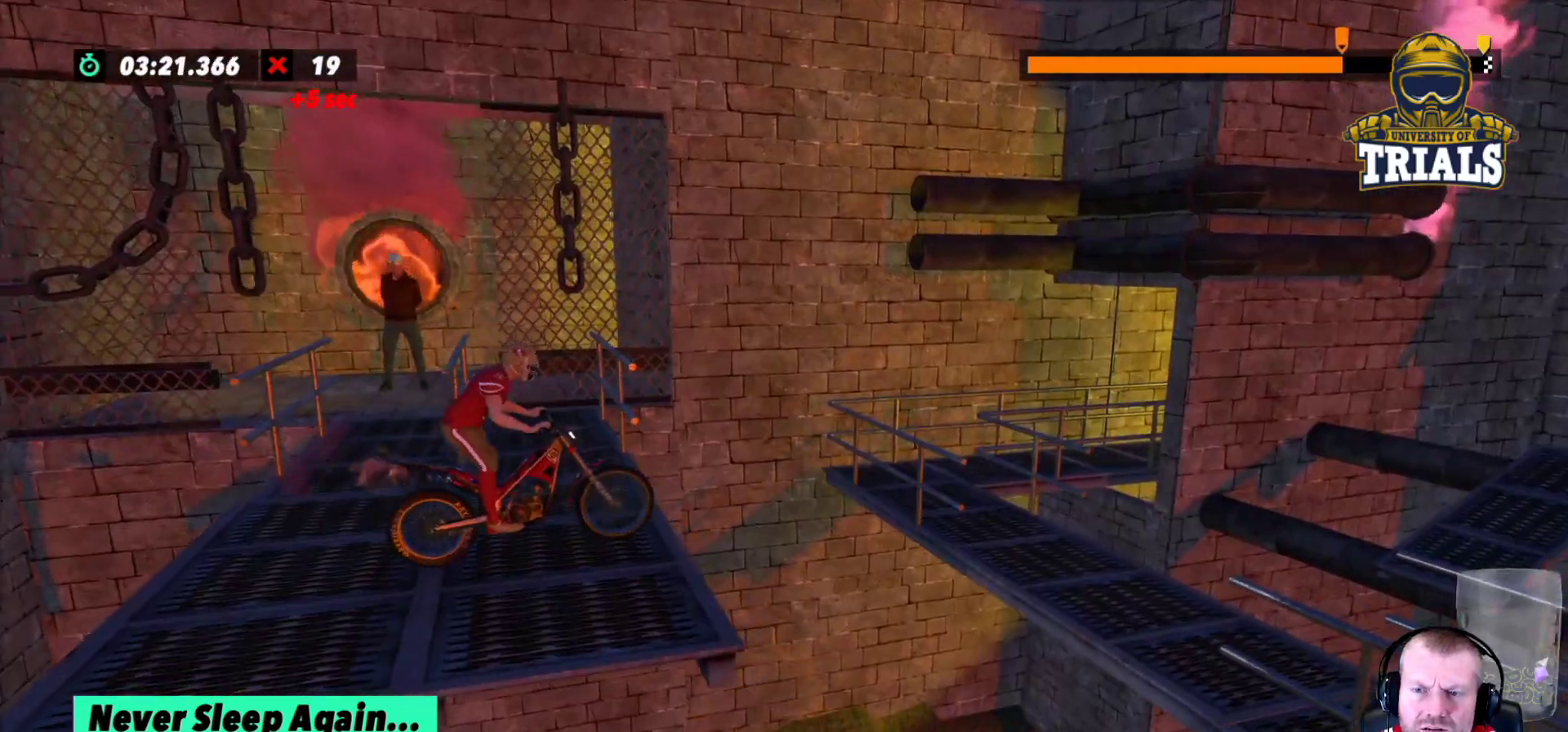
{"dt_ms": 500, "buttons": [], "left_stick": "center", "events": [[283, "R2", "up"]]}
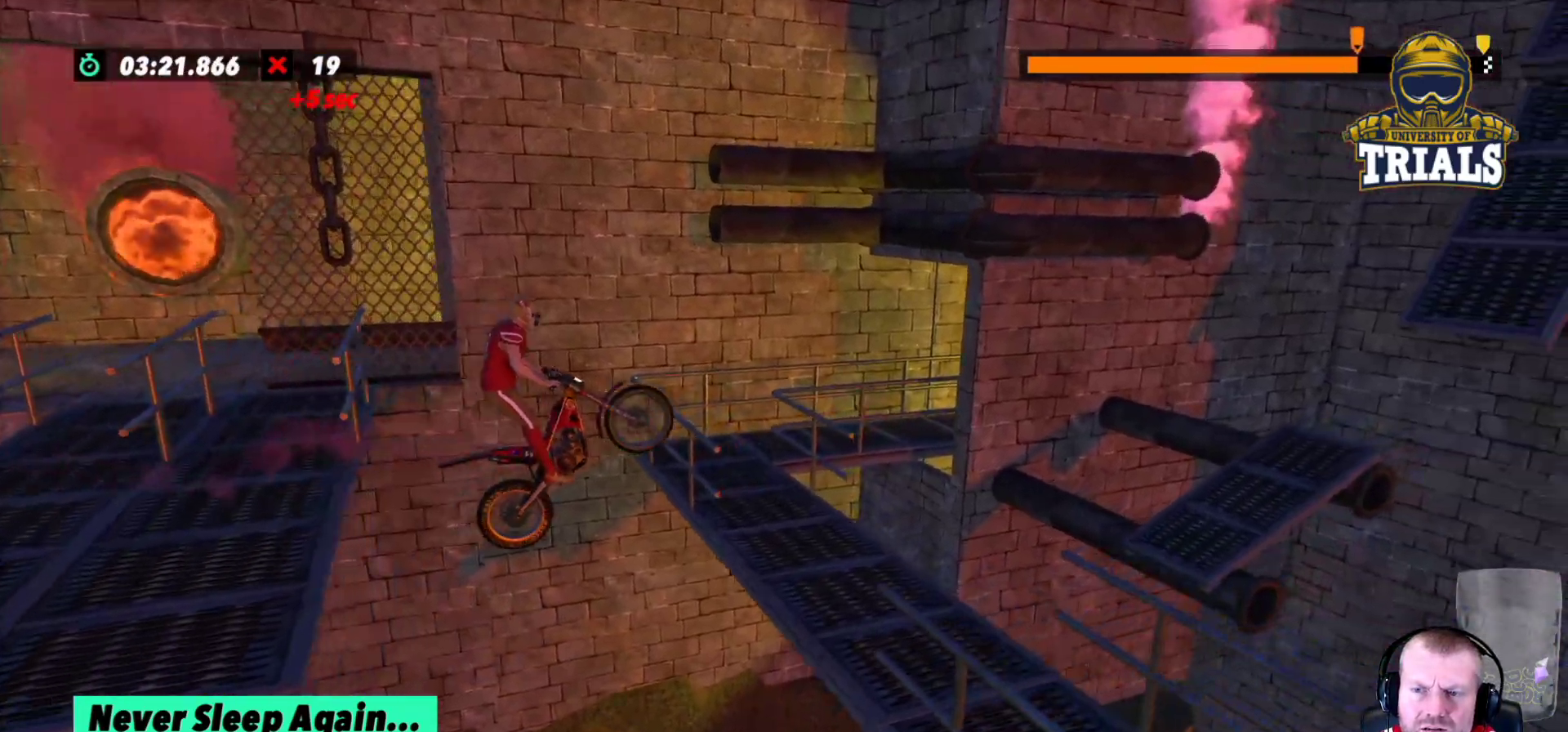
{"dt_ms": 500, "buttons": ["R2"], "left_stick": "left", "events": [[67, "L2", "down"], [300, "R2", "down"], [333, "L2", "up"], [400, "left_stick", "left"]]}
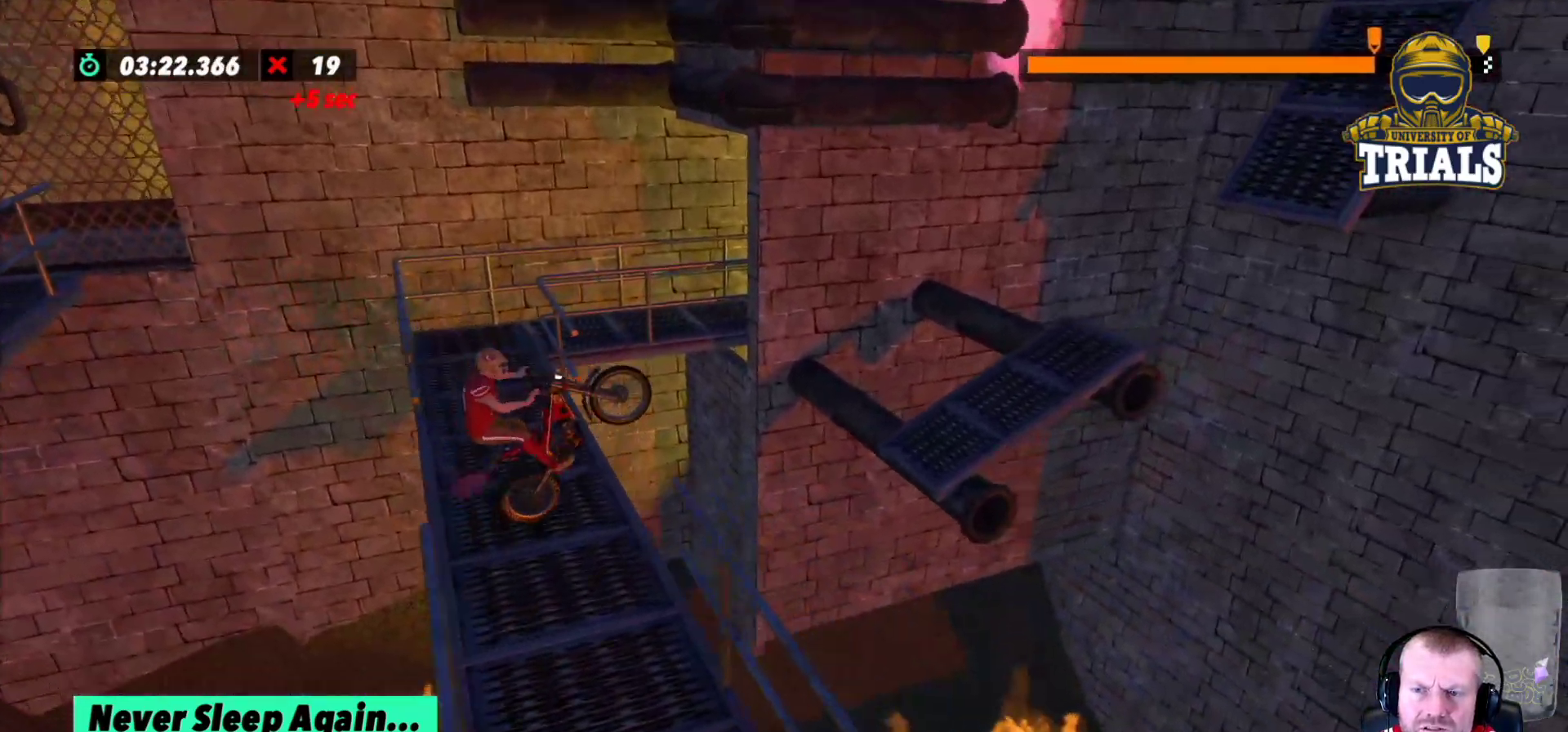
{"dt_ms": 500, "buttons": [], "left_stick": "right", "events": [[33, "left_stick", "center"], [117, "R2", "up"], [183, "L2", "down"], [400, "L2", "up"], [467, "left_stick", "right"]]}
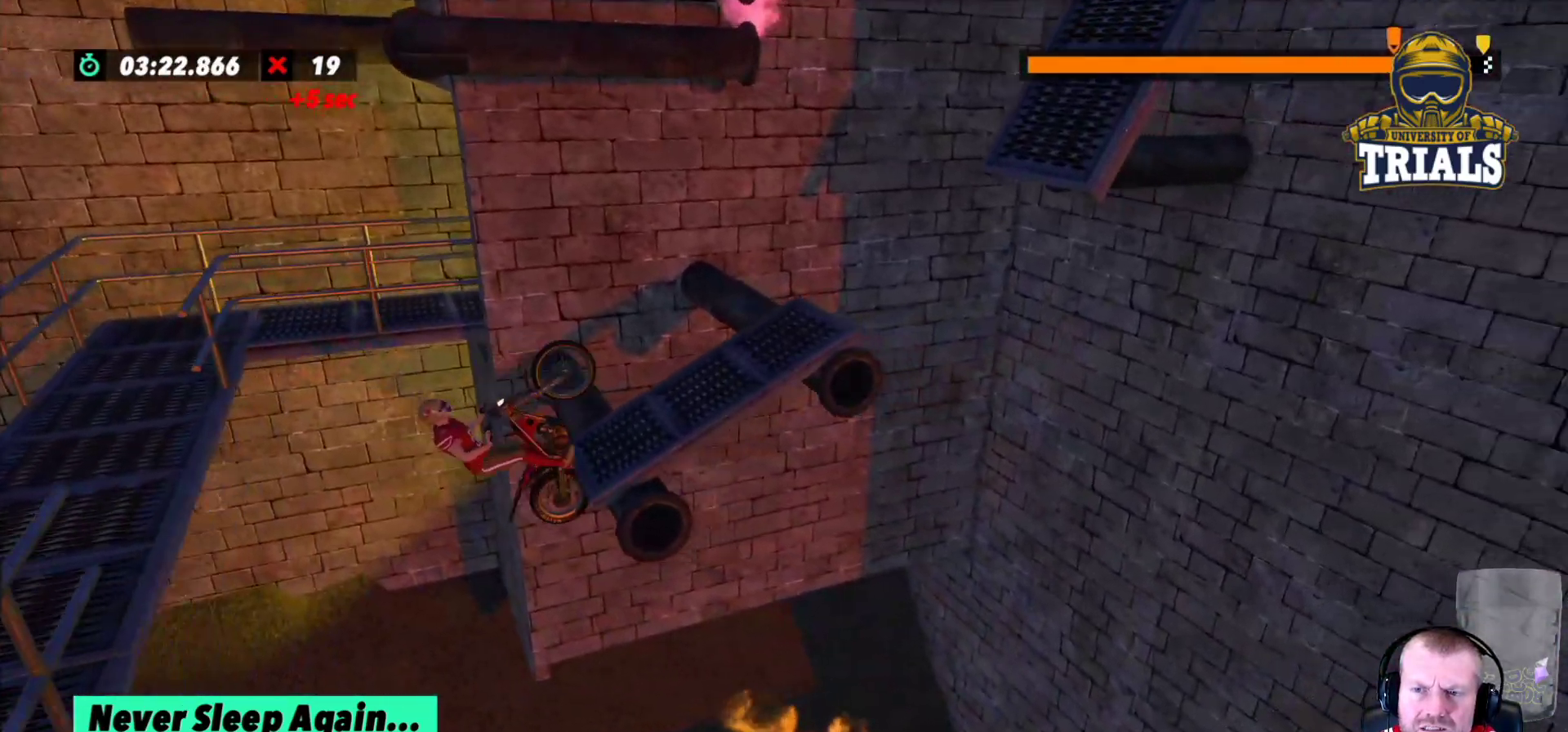
{"dt_ms": 500, "buttons": [], "left_stick": "center", "events": [[50, "R2", "down"], [83, "left_stick", "center"], [250, "R2", "up"]]}
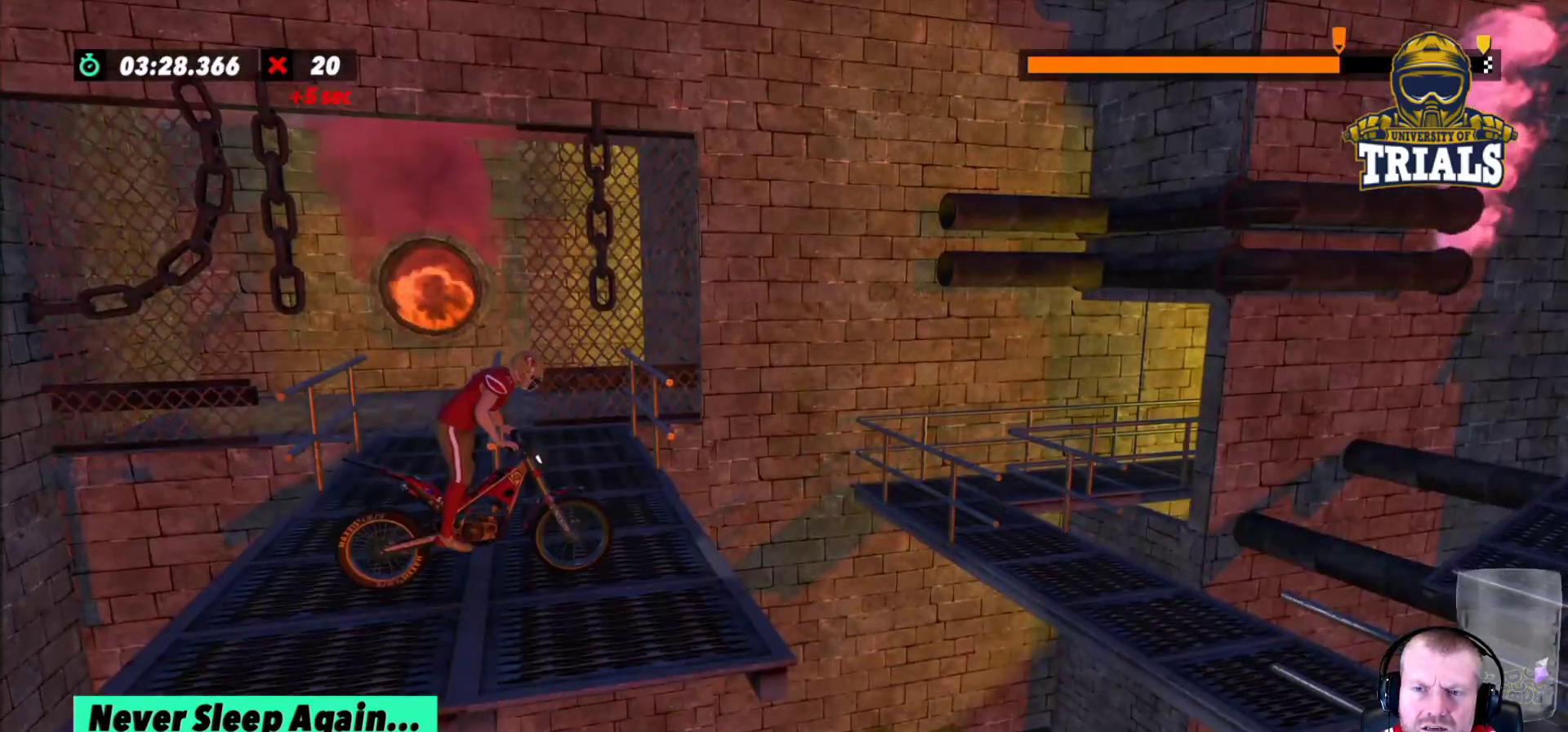
{"dt_ms": 500, "buttons": ["R2"], "left_stick": "center", "events": [[100, "R2", "down"], [217, "R2", "up"], [317, "left_stick", "left"], [333, "R2", "down"], [433, "left_stick", "center"]]}
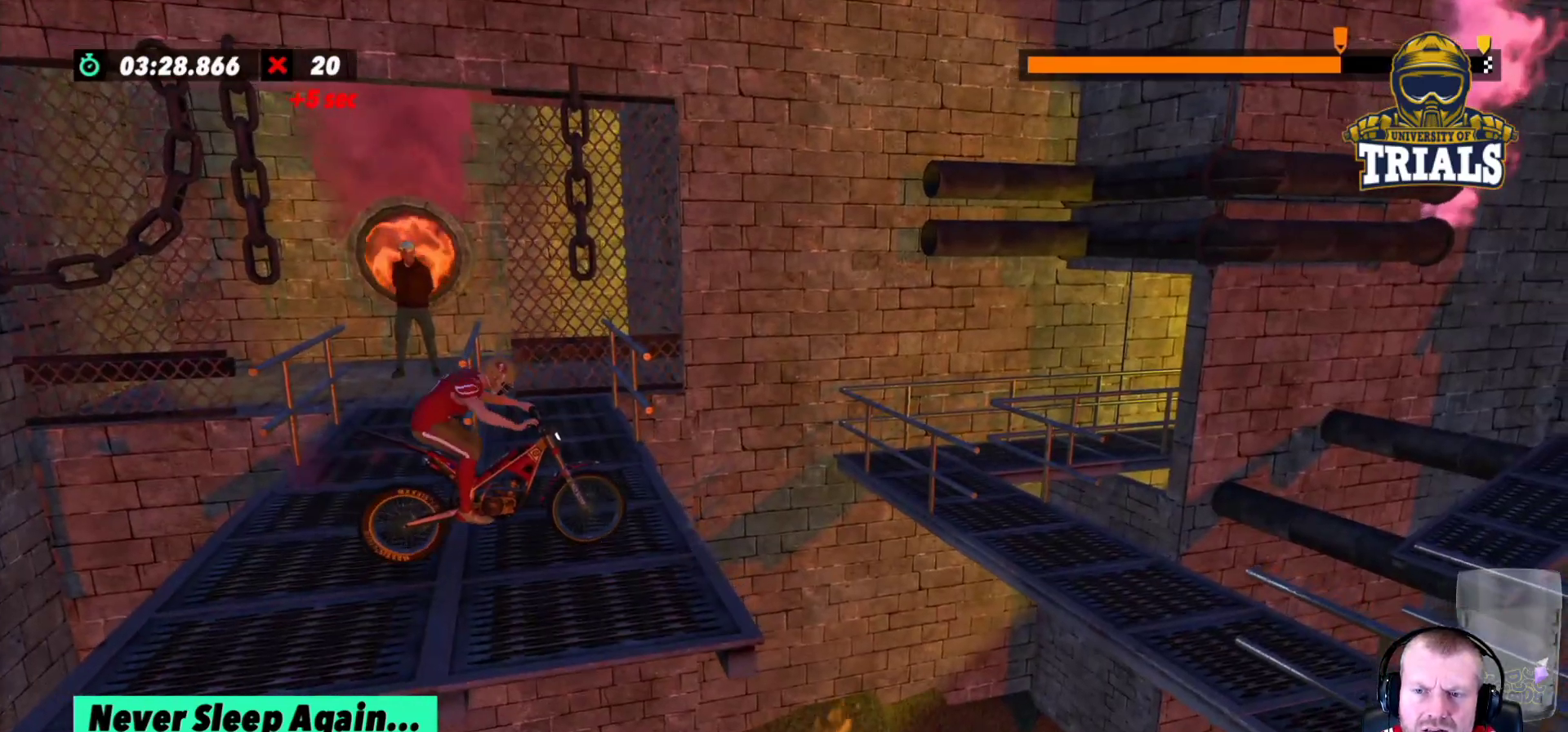
{"dt_ms": 500, "buttons": ["R2"], "left_stick": "center", "events": []}
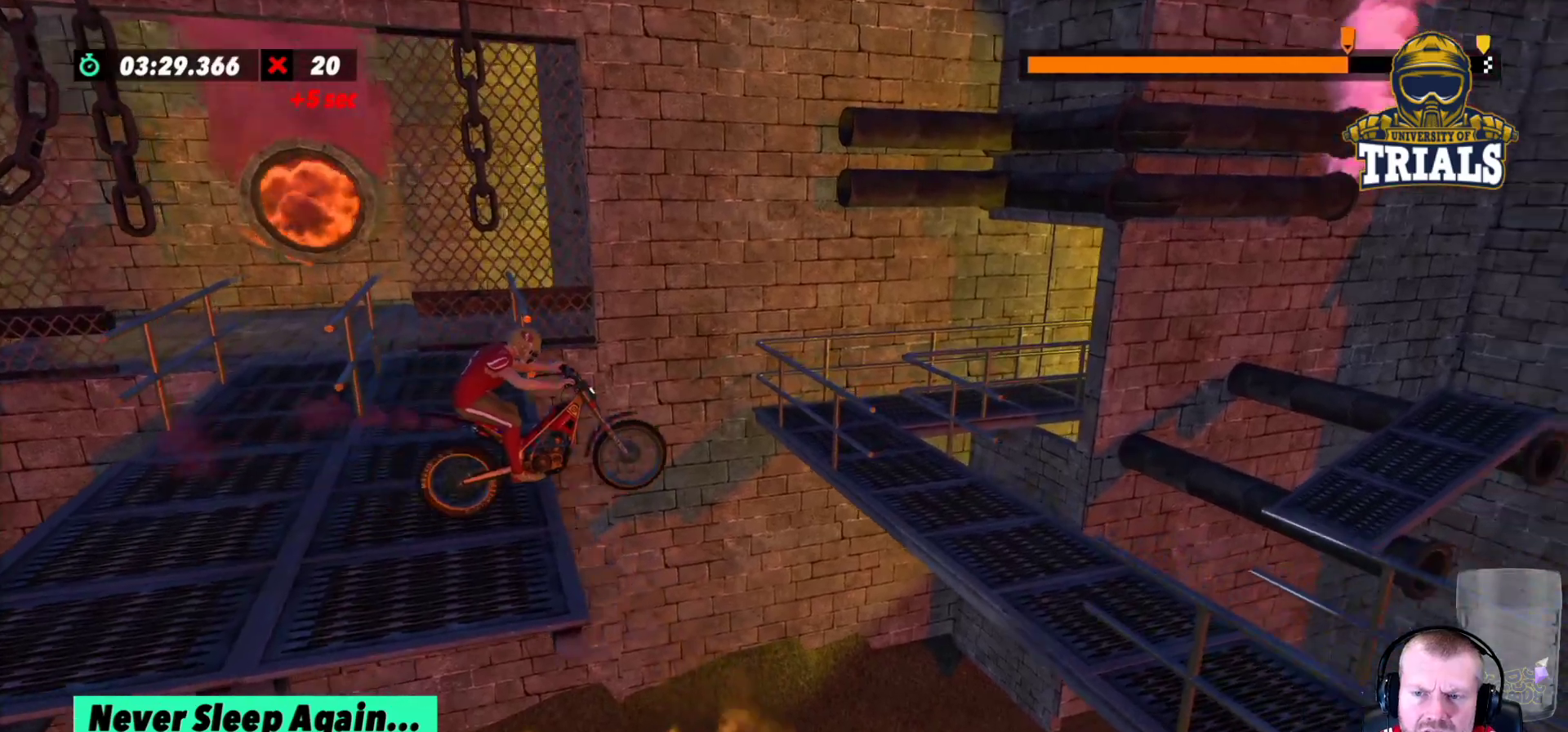
{"dt_ms": 500, "buttons": [], "left_stick": "center", "events": [[117, "left_stick", "left"], [200, "R2", "up"], [250, "left_stick", "center"]]}
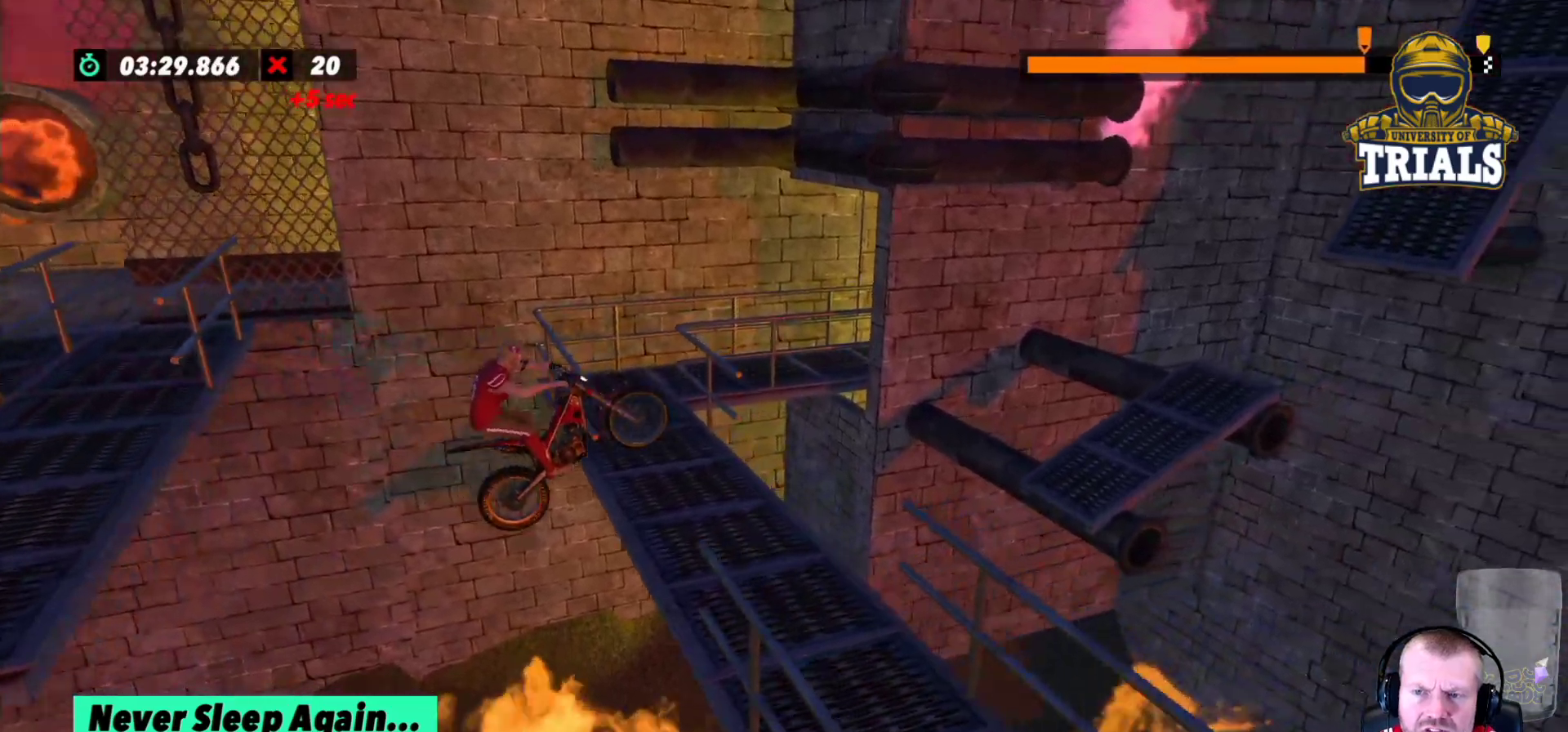
{"dt_ms": 500, "buttons": [], "left_stick": "center", "events": [[200, "R2", "down"], [250, "left_stick", "left"], [383, "left_stick", "center"], [433, "R2", "up"]]}
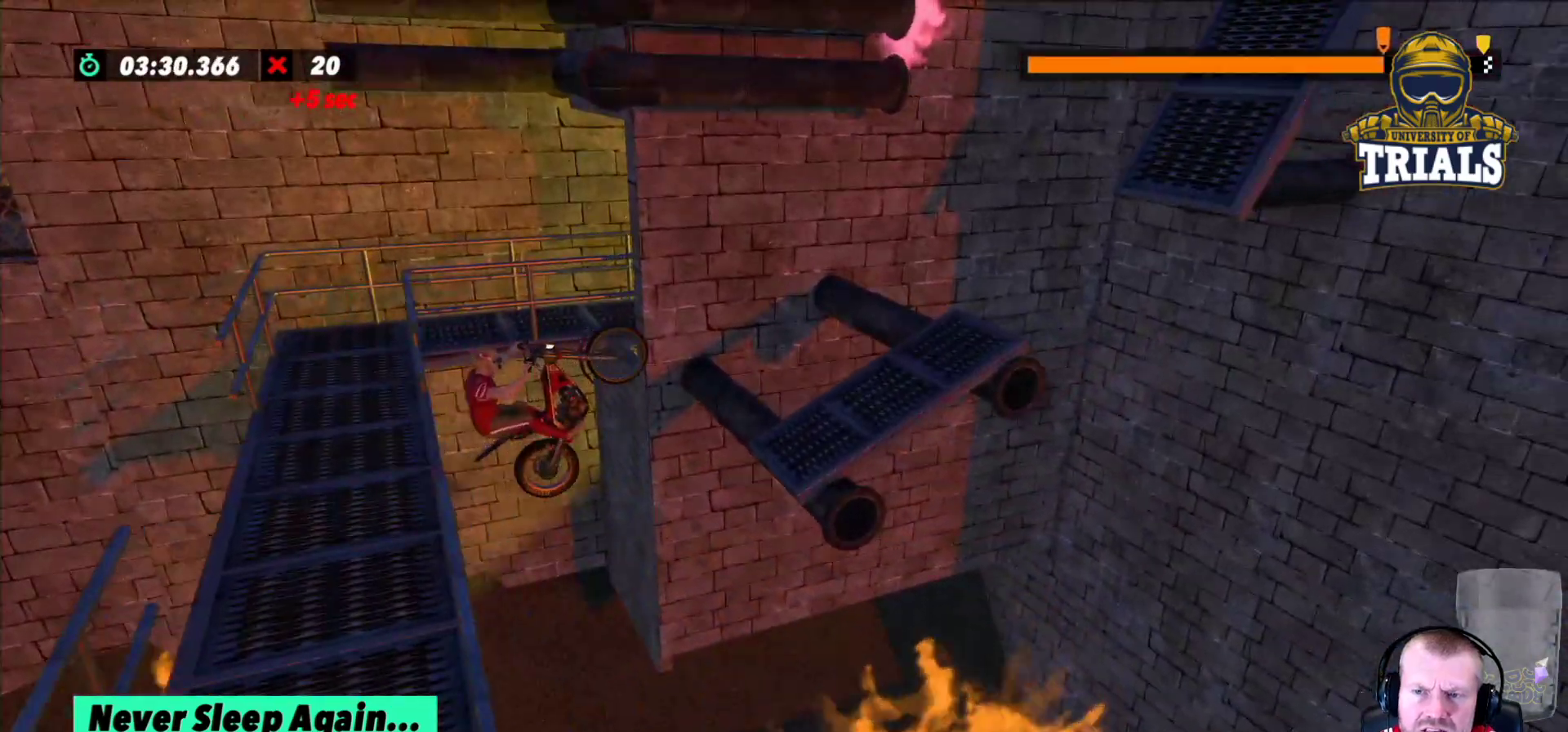
{"dt_ms": 500, "buttons": ["R2"], "left_stick": "left", "events": [[217, "L2", "down"], [333, "left_stick", "left"], [350, "L2", "up"], [350, "R2", "down"]]}
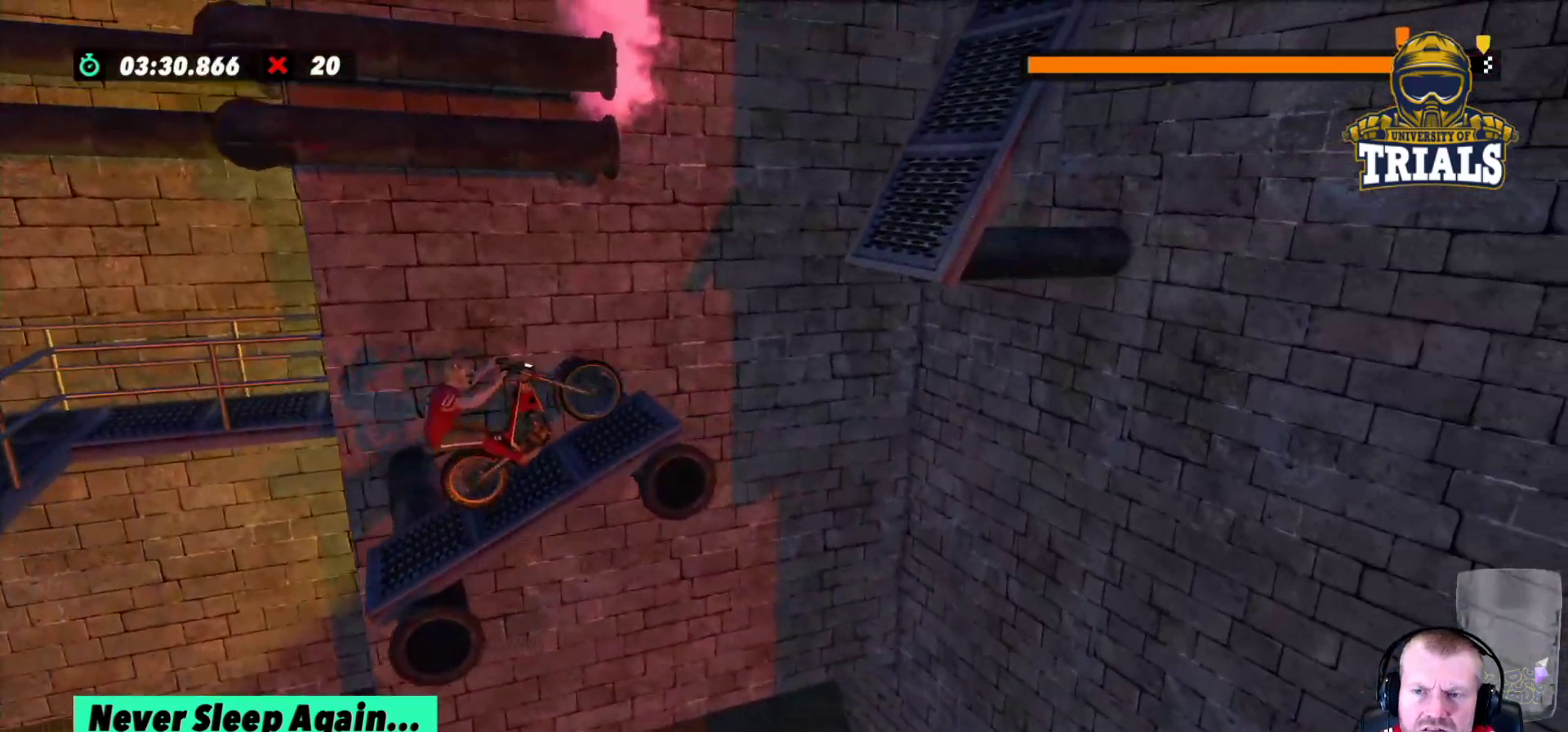
{"dt_ms": 500, "buttons": ["R2"], "left_stick": "left", "events": [[183, "left_stick", "center"], [250, "left_stick", "left"]]}
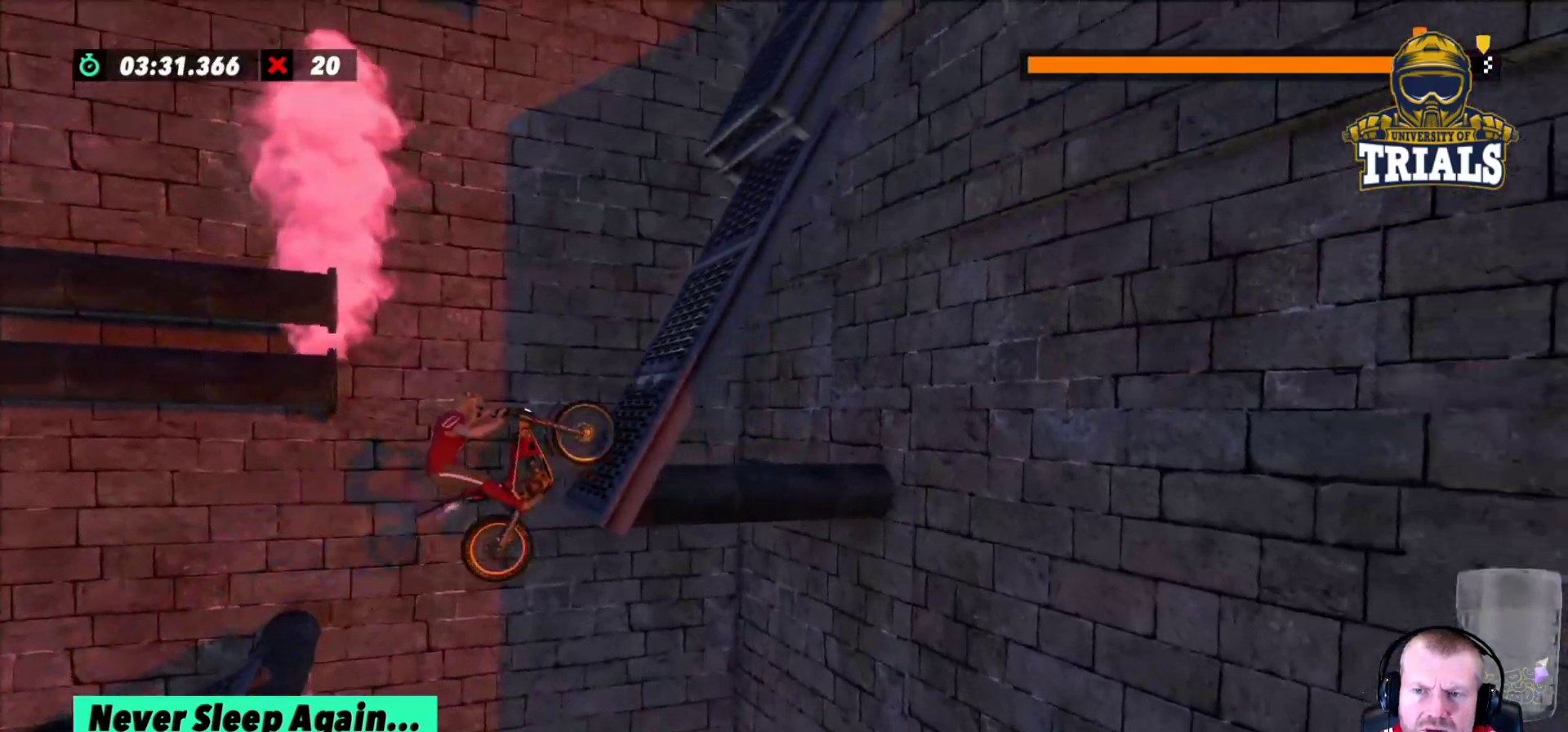
{"dt_ms": 1000, "buttons": ["R2"], "left_stick": "center"}
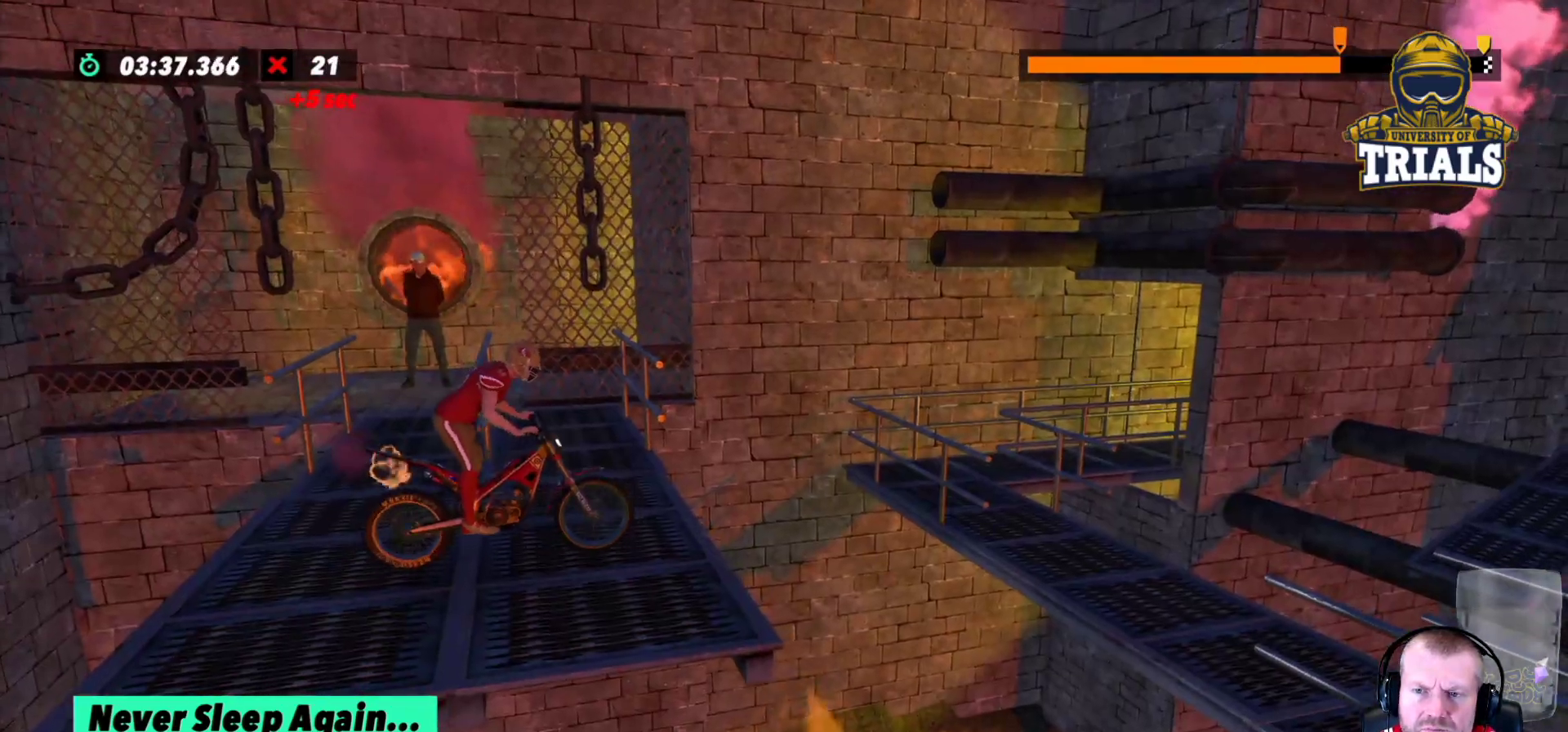
{"dt_ms": 500, "buttons": ["R2"], "left_stick": "right", "events": [[267, "left_stick", "left"], [383, "left_stick", "center"], [433, "left_stick", "right"]]}
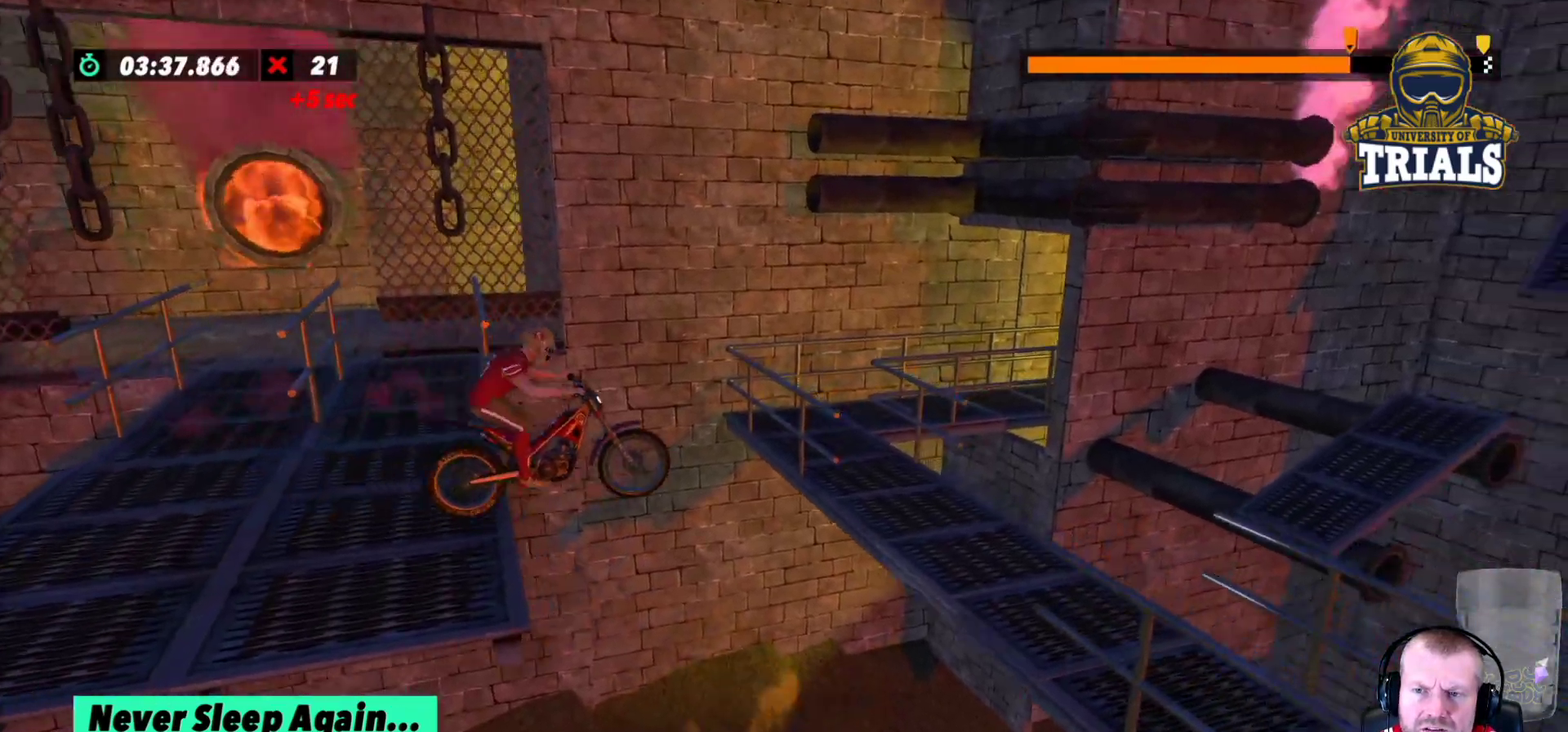
{"dt_ms": 500, "buttons": [], "left_stick": "center", "events": [[67, "left_stick", "left"], [167, "R2", "up"], [217, "left_stick", "center"]]}
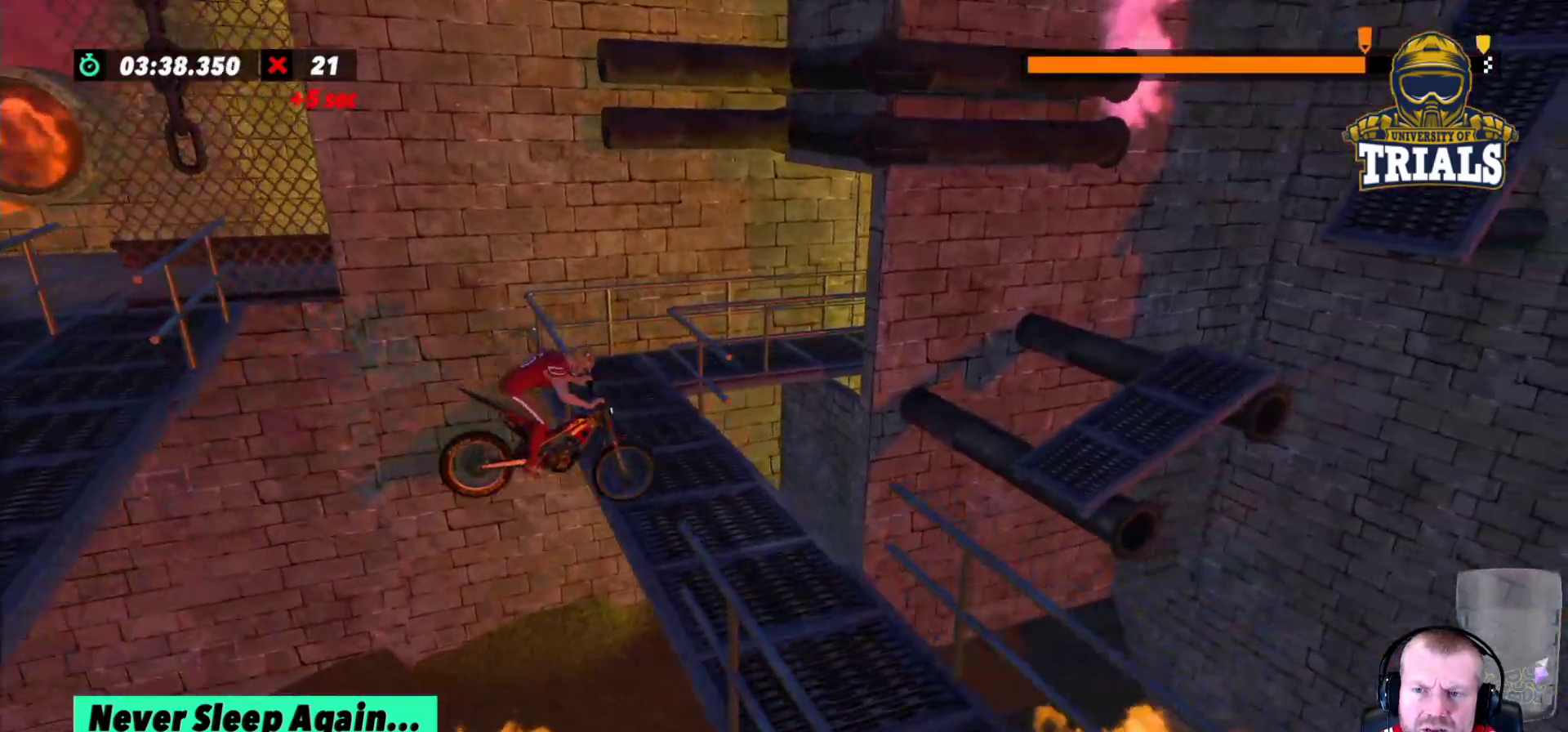
{"dt_ms": 500, "buttons": ["R2"], "left_stick": "center", "events": [[17, "R2", "down"], [67, "left_stick", "left"], [483, "left_stick", "center"]]}
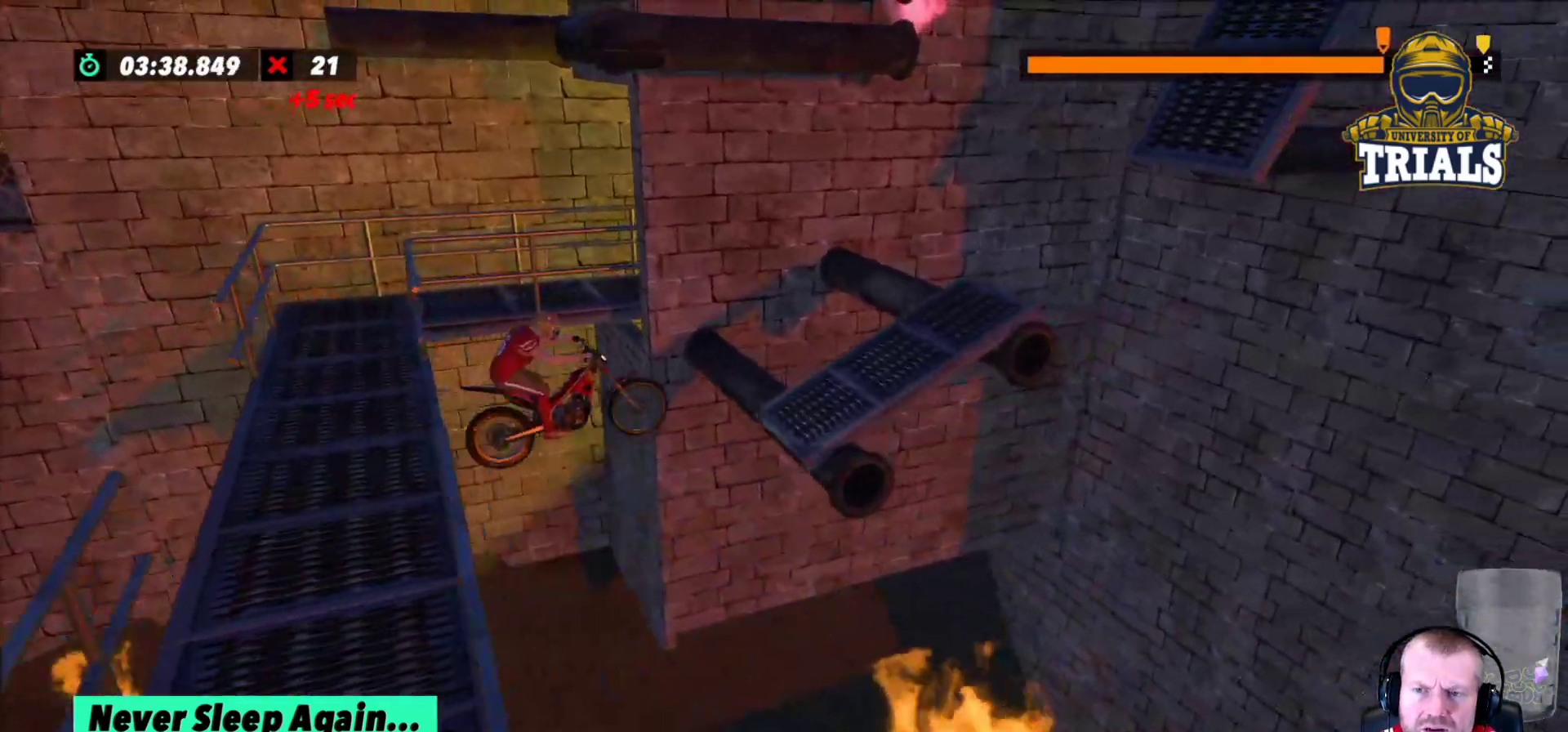
{"dt_ms": 500, "buttons": ["R2"], "left_stick": "left", "events": [[83, "R2", "up"], [333, "R2", "down"], [333, "left_stick", "left"]]}
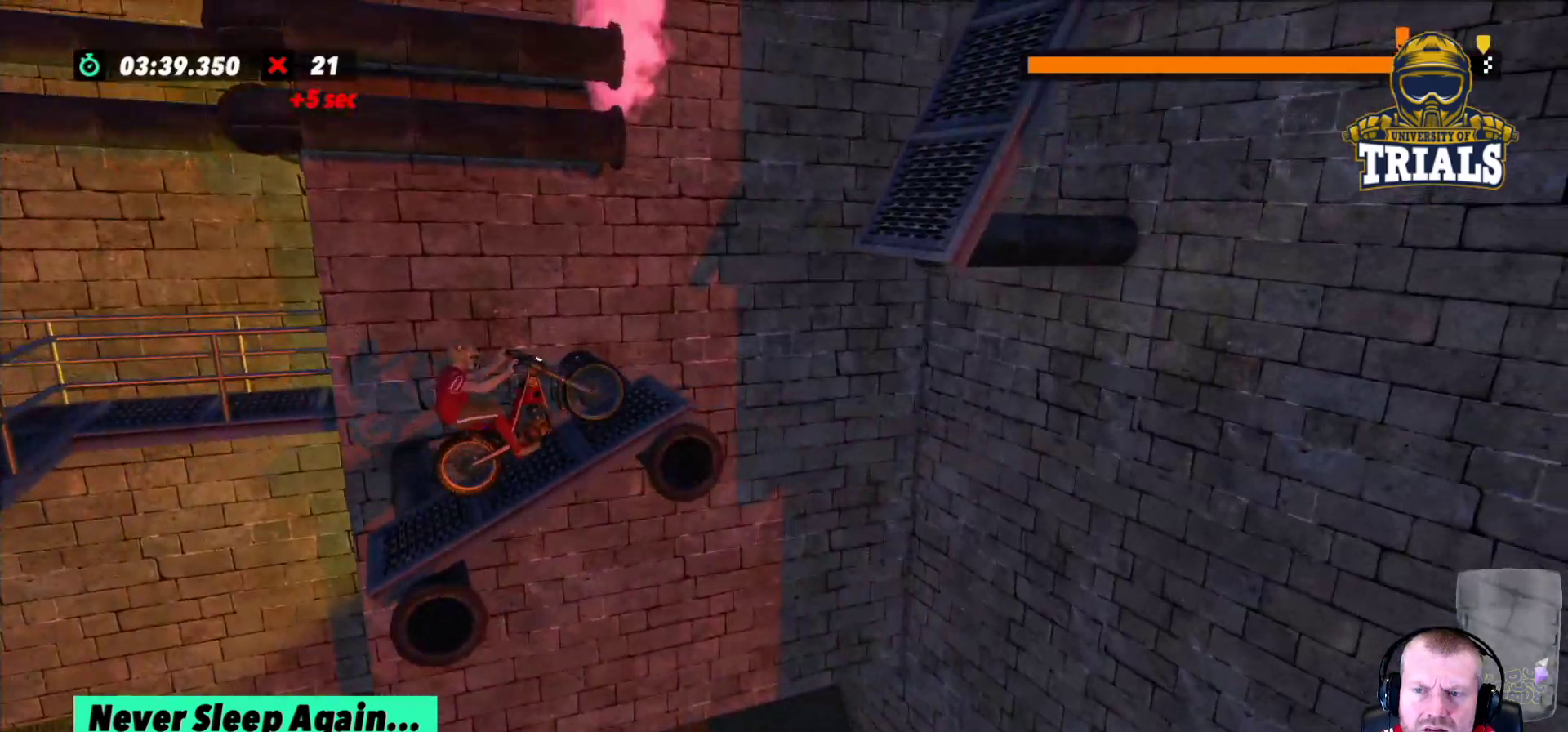
{"dt_ms": 500, "buttons": [], "left_stick": "center"}
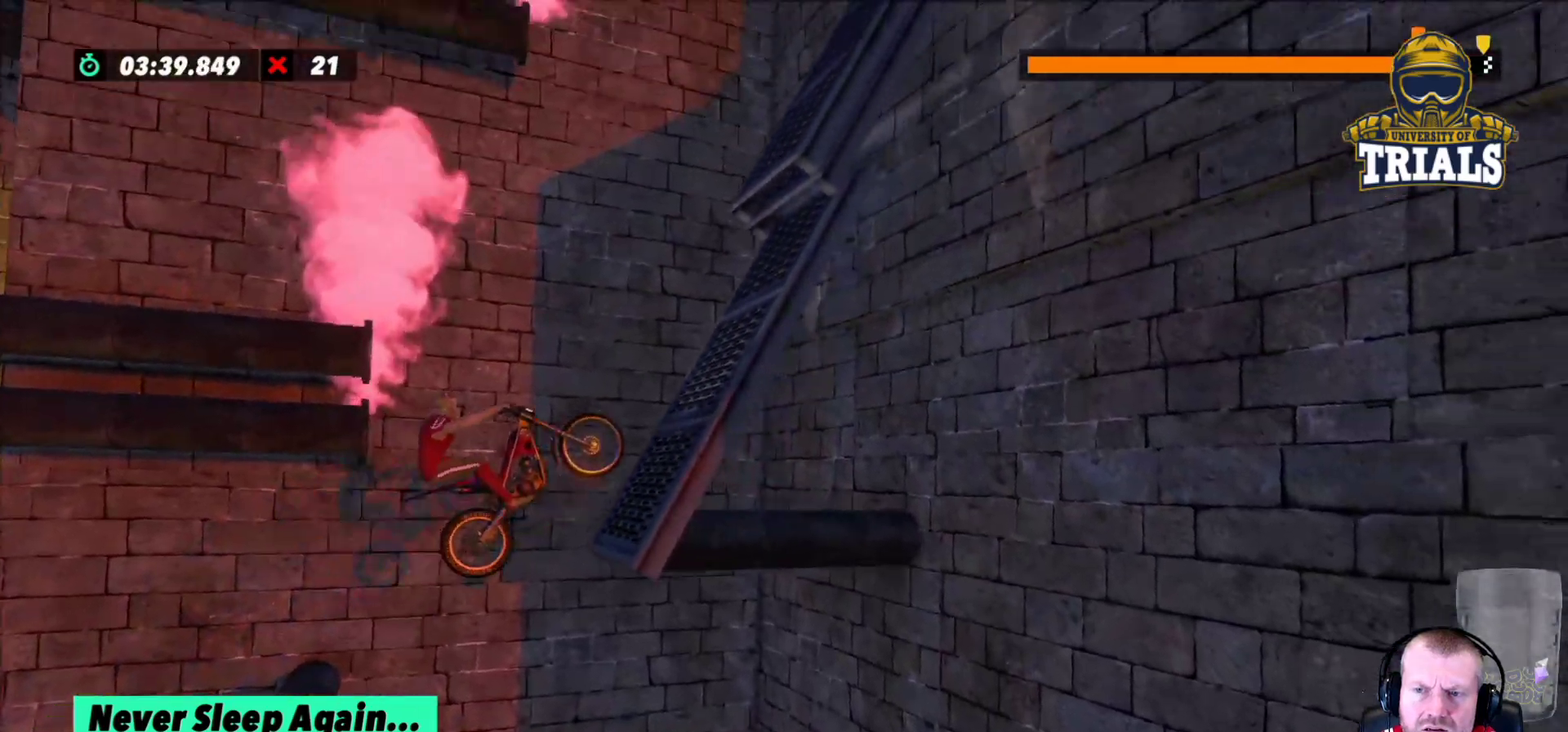
{"dt_ms": 1000, "buttons": [], "left_stick": "center"}
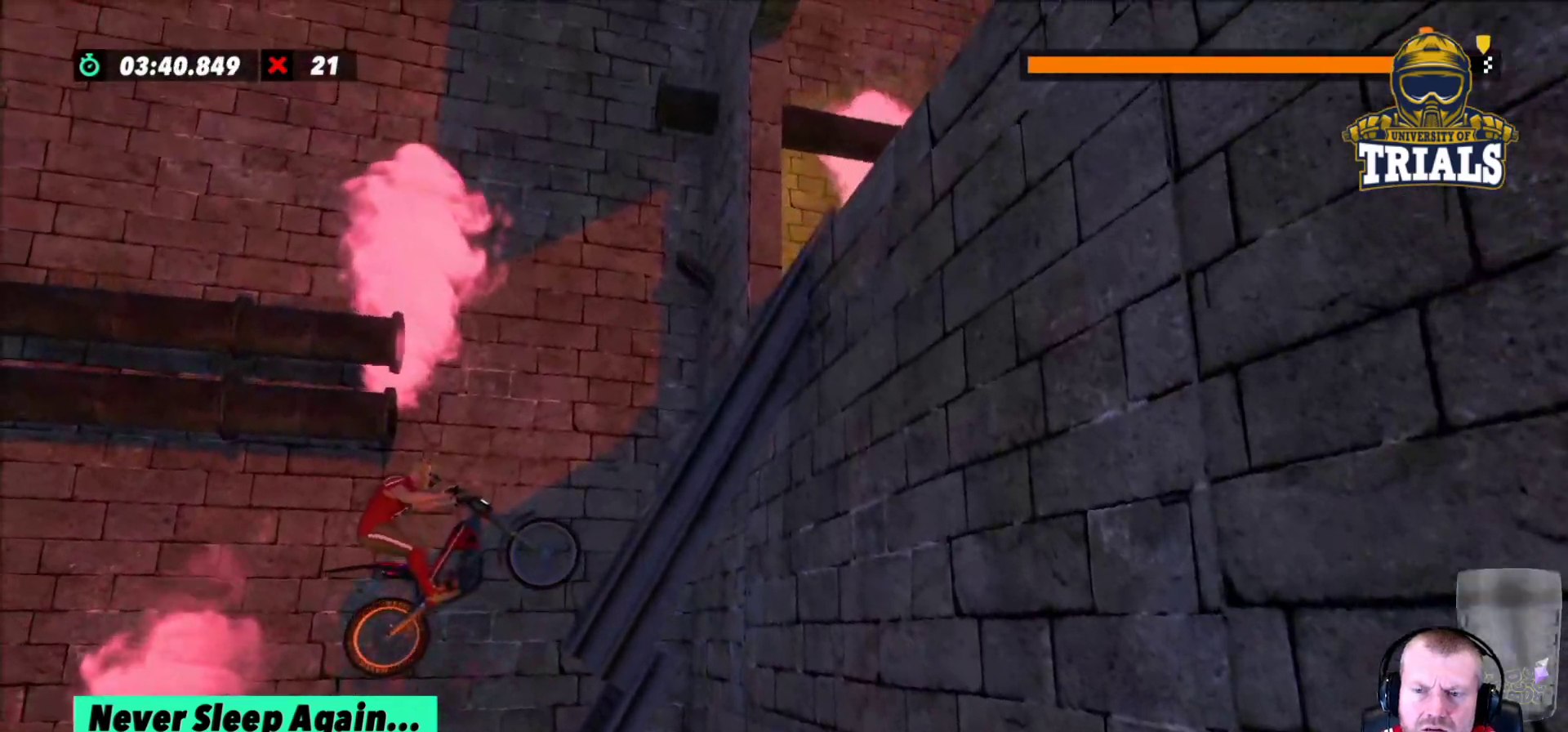
{"dt_ms": 500, "buttons": ["R2"], "left_stick": "center", "events": [[217, "R2", "down"]]}
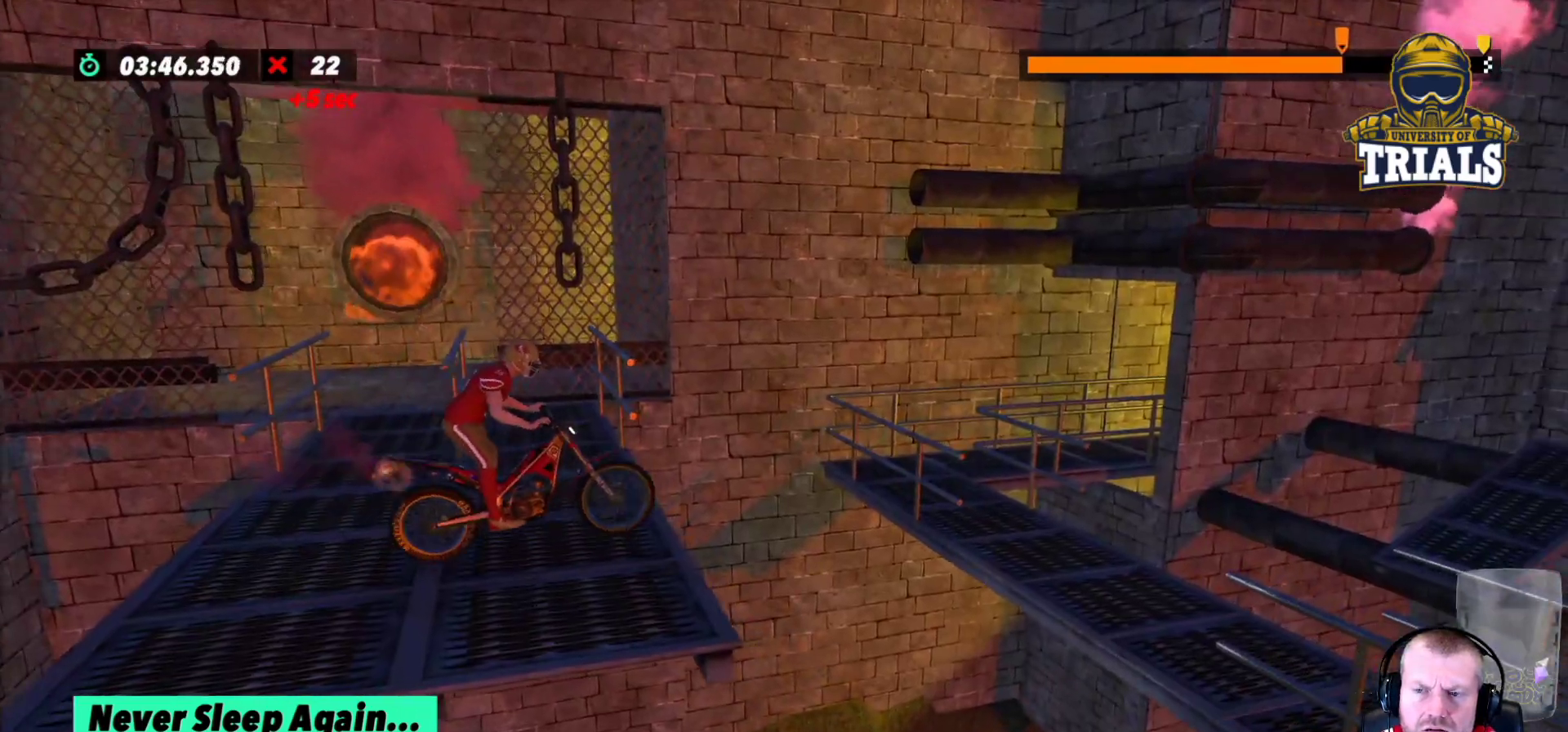
{"dt_ms": 500, "buttons": [], "left_stick": "center", "events": [[217, "left_stick", "left"], [333, "R2", "up"], [367, "left_stick", "center"]]}
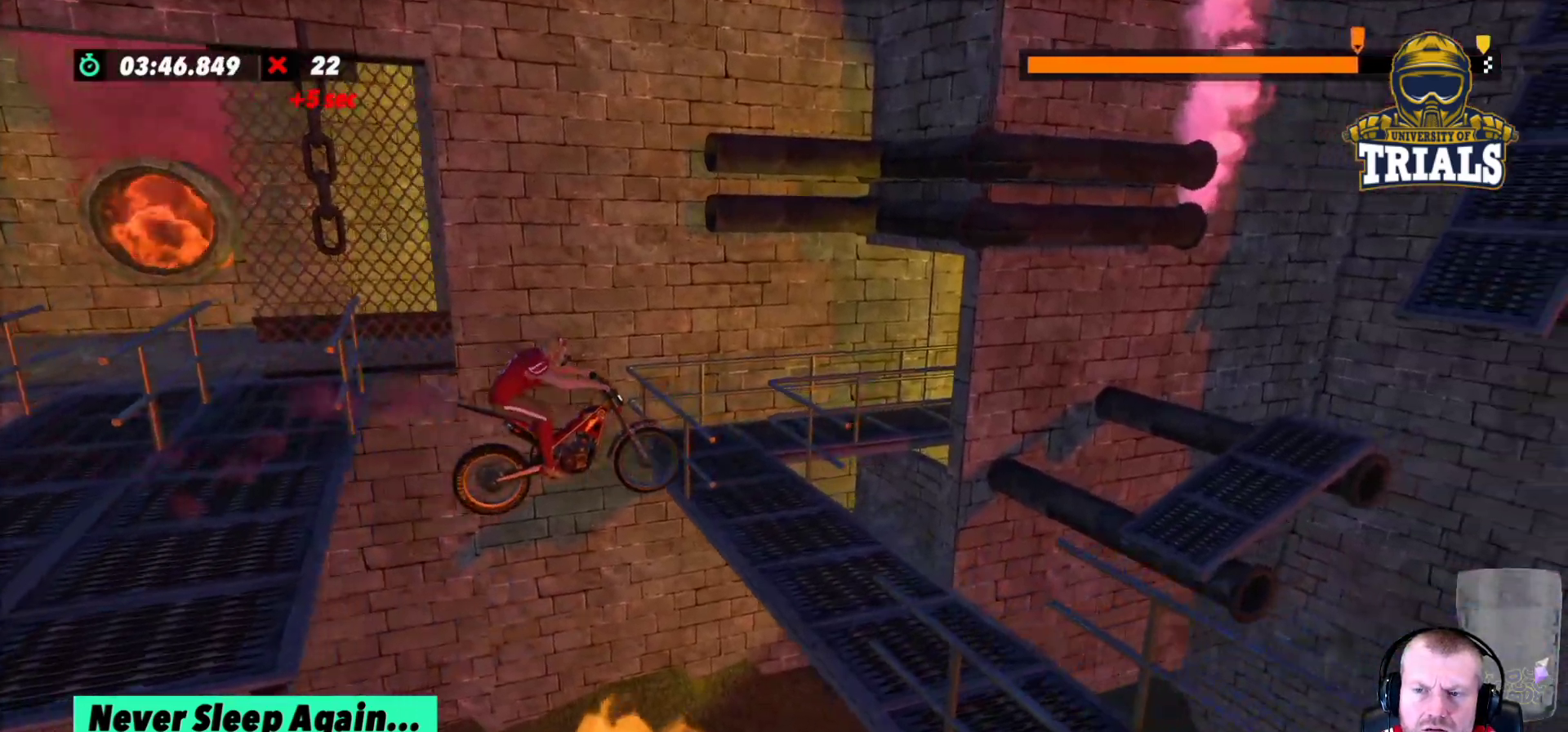
{"dt_ms": 500, "buttons": ["R2"], "left_stick": "left"}
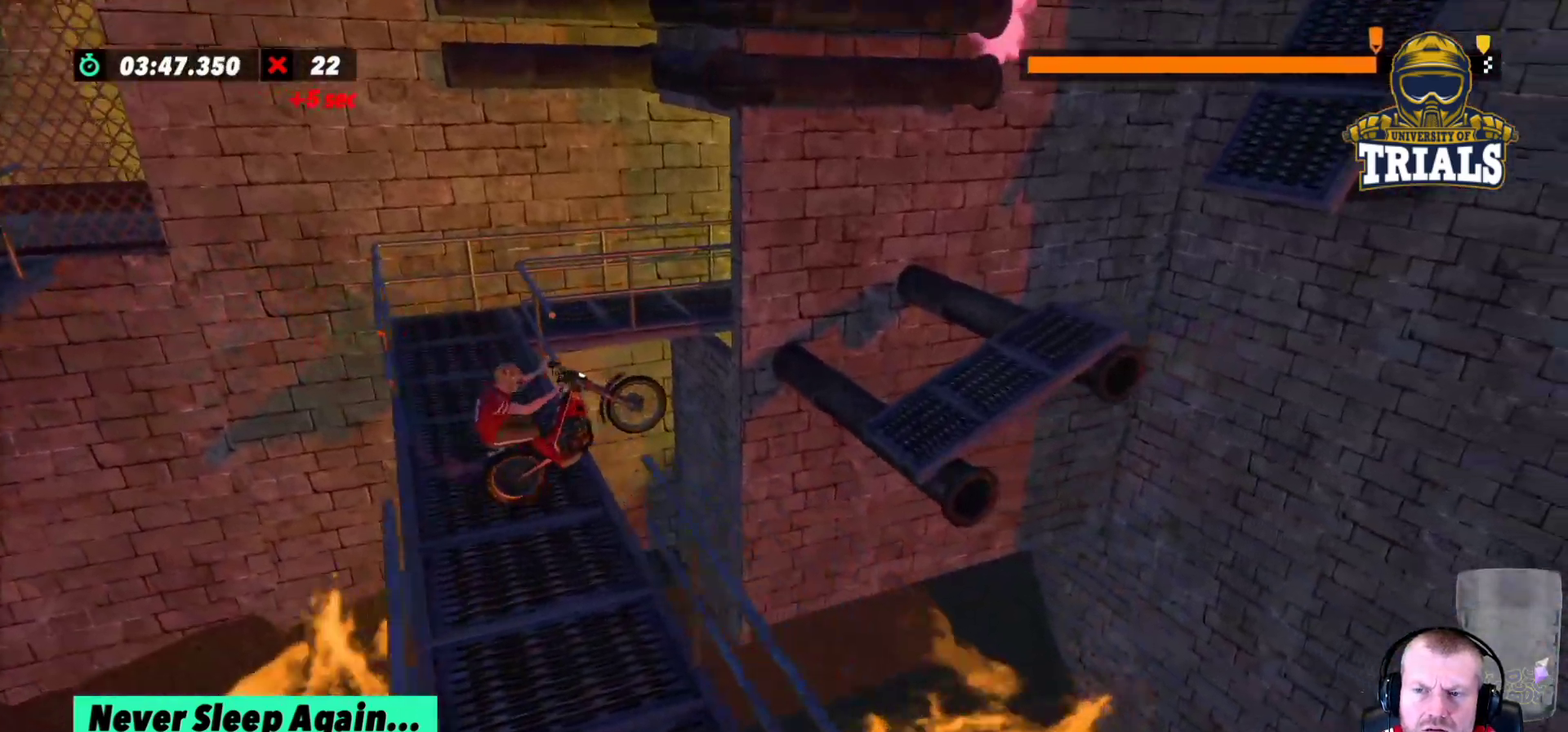
{"dt_ms": 500, "buttons": ["L2"], "left_stick": "center", "events": [[117, "left_stick", "center"], [233, "R2", "up"], [350, "L2", "down"]]}
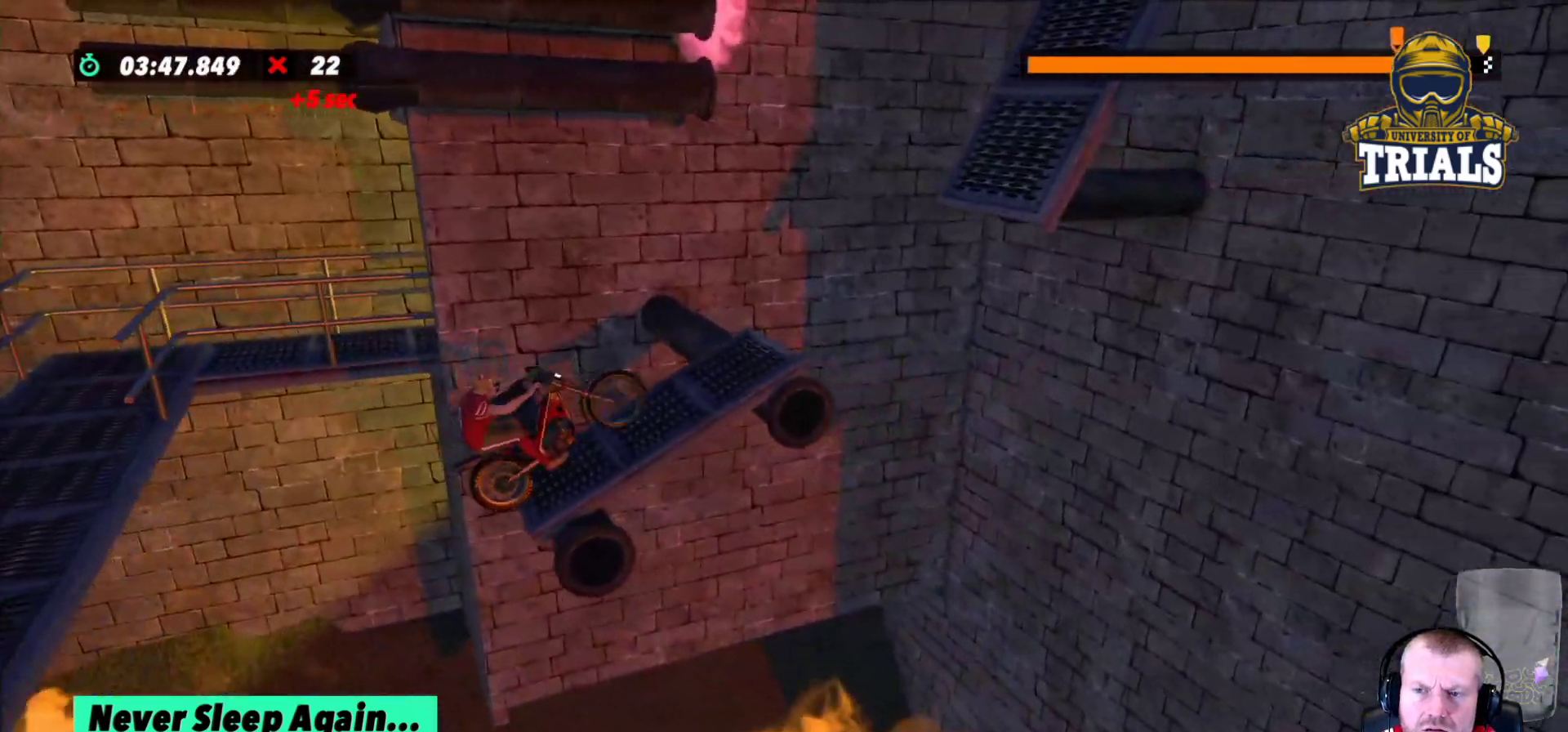
{"dt_ms": 500, "buttons": ["R2"], "left_stick": "left", "events": [[33, "R2", "down"], [50, "L2", "up"], [50, "left_stick", "left"], [300, "left_stick", "center"], [367, "left_stick", "right"], [433, "left_stick", "left"]]}